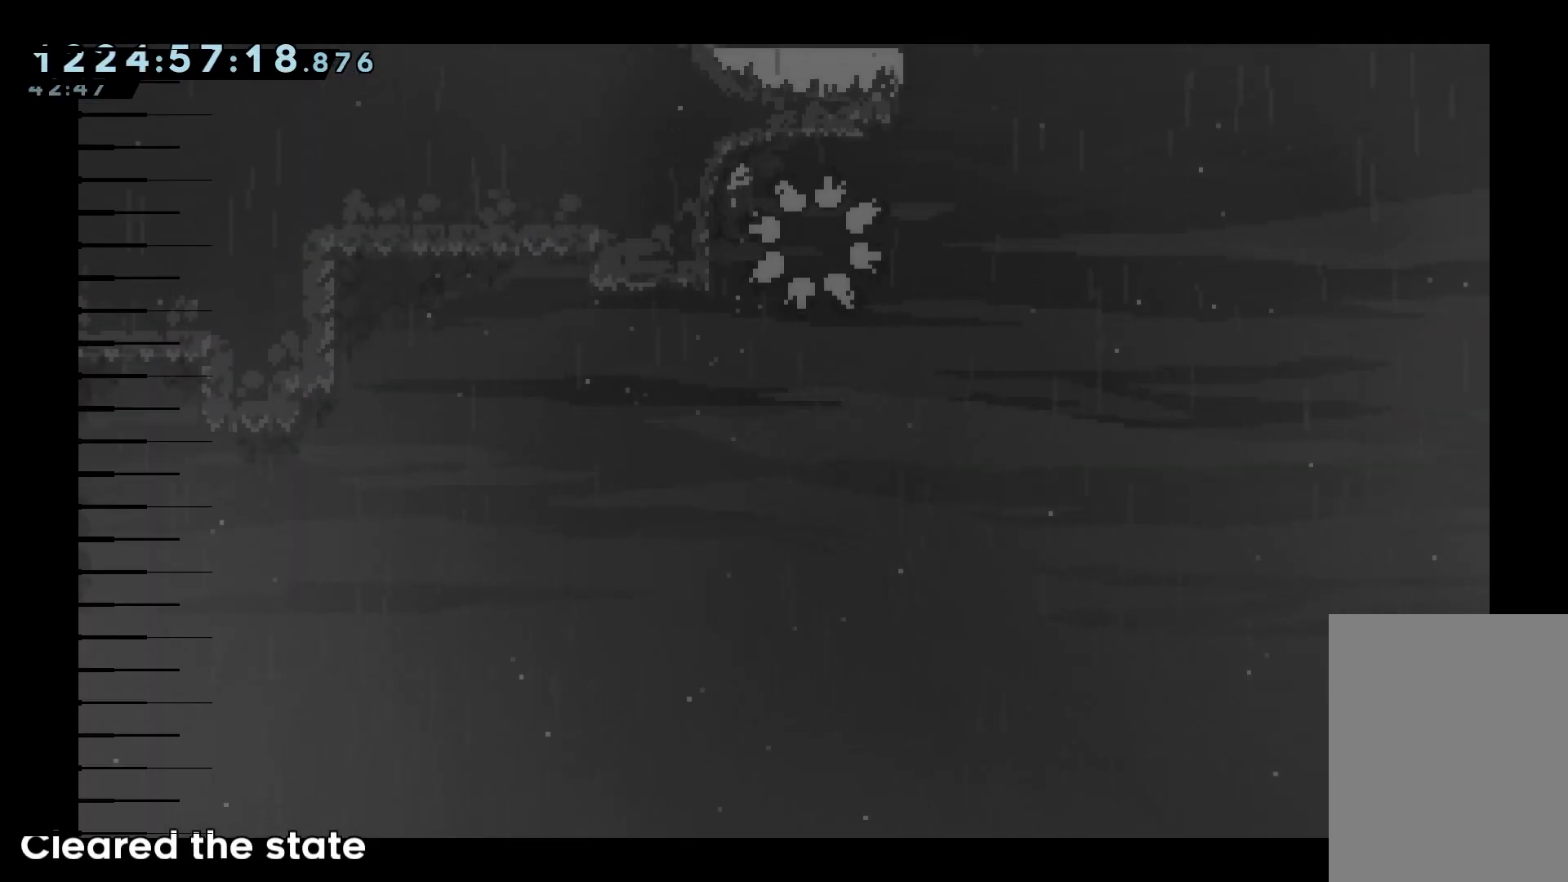
Gameplay with keyboard; each line is a JSON object with the keys held at the frame after it. "events" lists presses ("down") and releases ("up") of "dash", "down", "grab", "jump", "jump2", "left", "right" and "up" between this image and that frame as [ms after this image, input, new state], when the widget could be followed in between. No other keys are recorded. Mouse input is not recorded. Key names are as the overlay labels them; some are game actions (e.g. jump) rather than physical keys.
{"keys": [], "events": [[67, "jump", "up"], [117, "jump", "down"], [167, "jump", "up"], [250, "jump", "down"], [300, "jump", "up"], [400, "jump", "down"], [433, "jump", "up"]]}
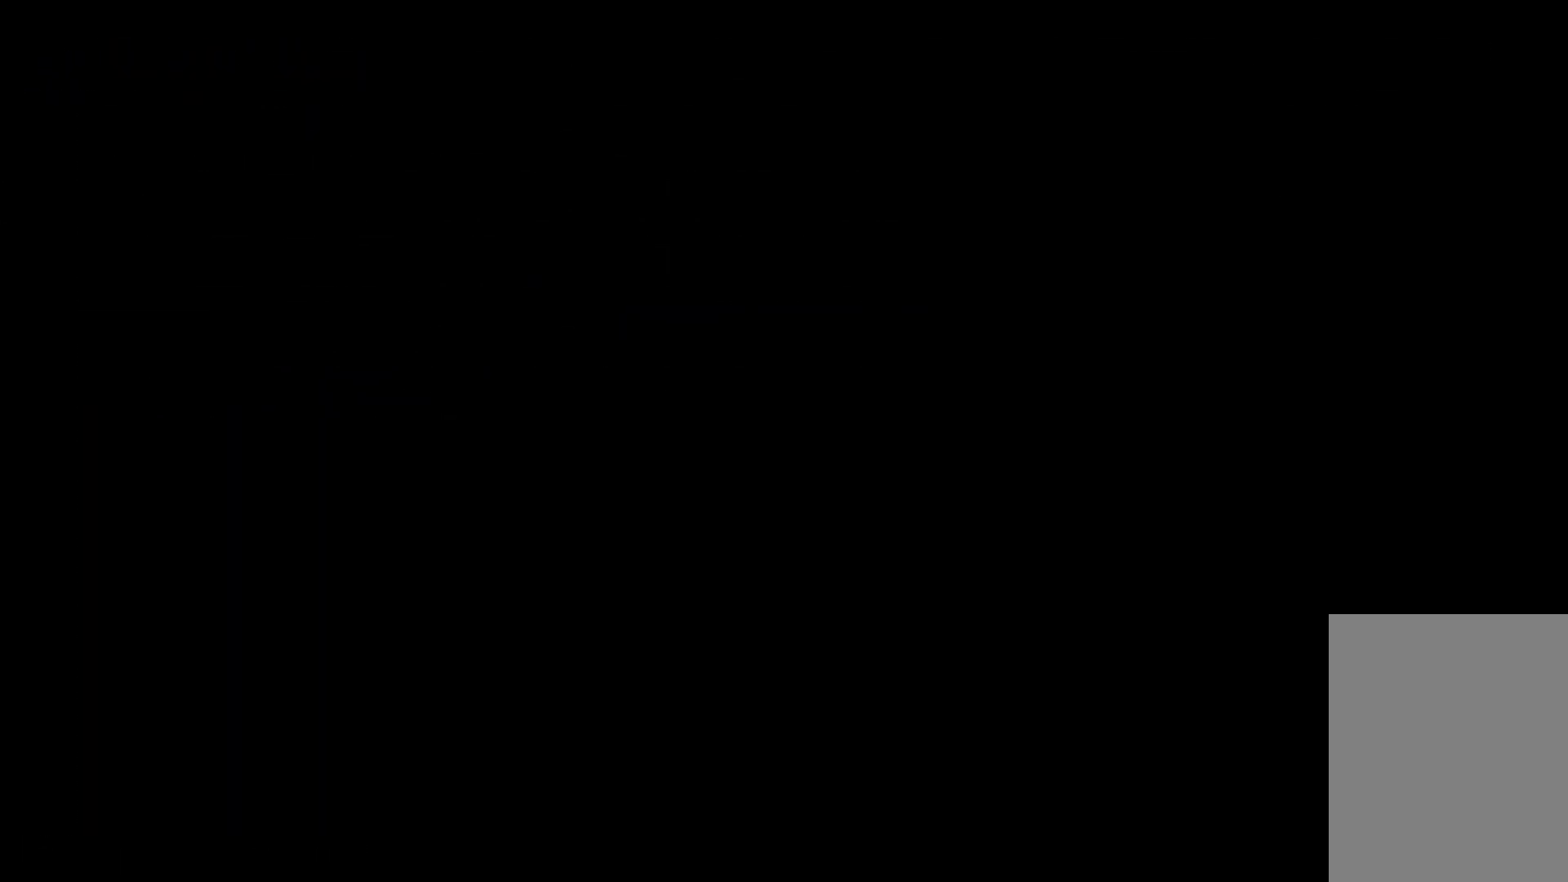
{"keys": [], "events": [[33, "jump", "down"], [83, "jump", "up"], [183, "jump", "down"], [217, "jump", "up"]]}
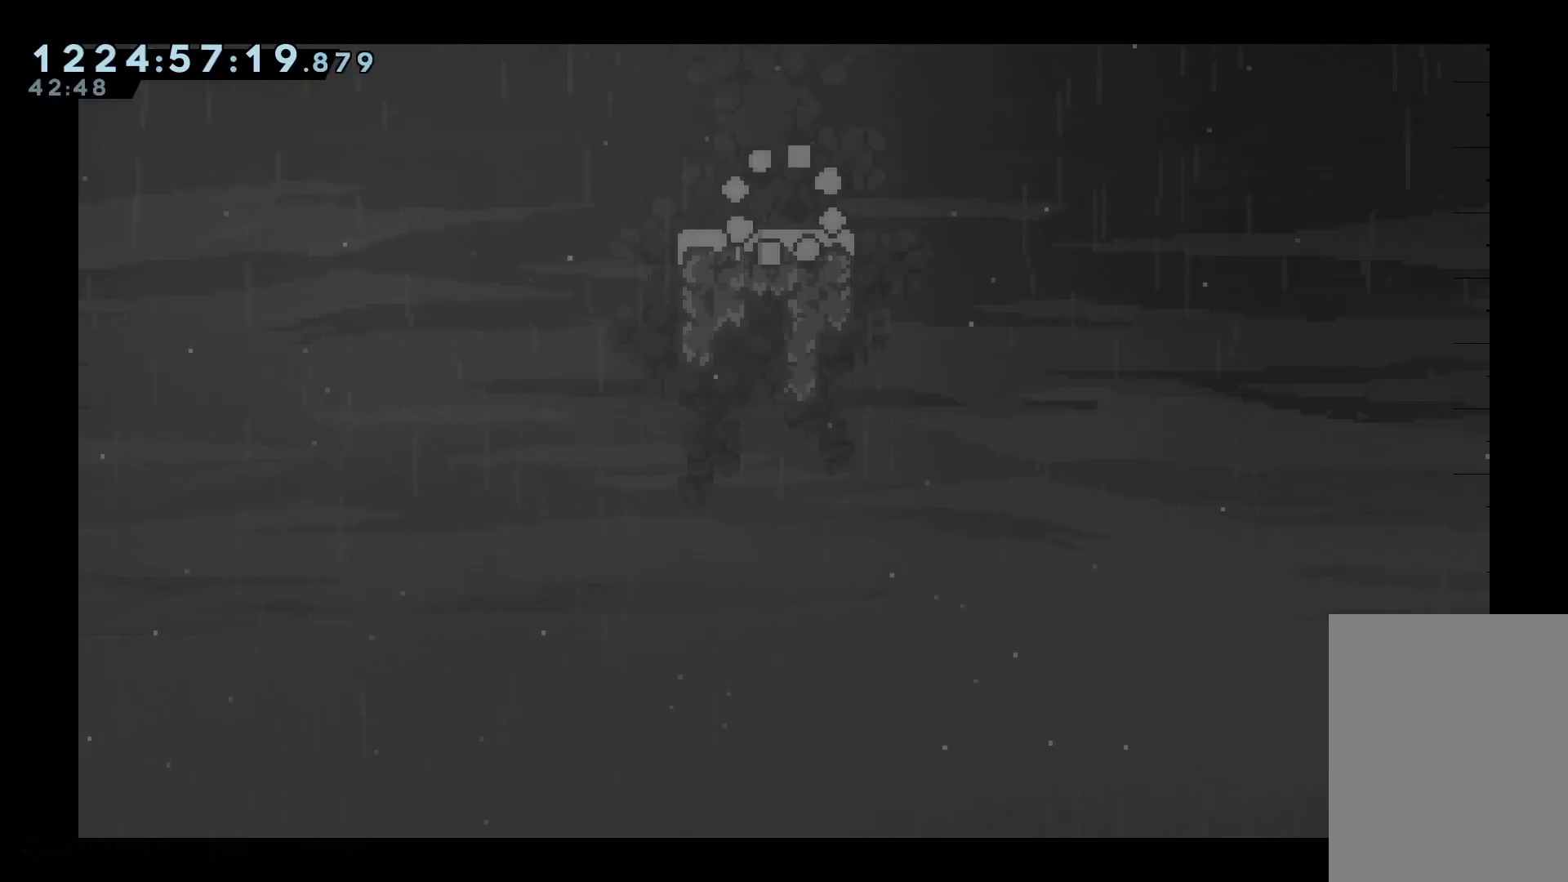
{"keys": [], "events": []}
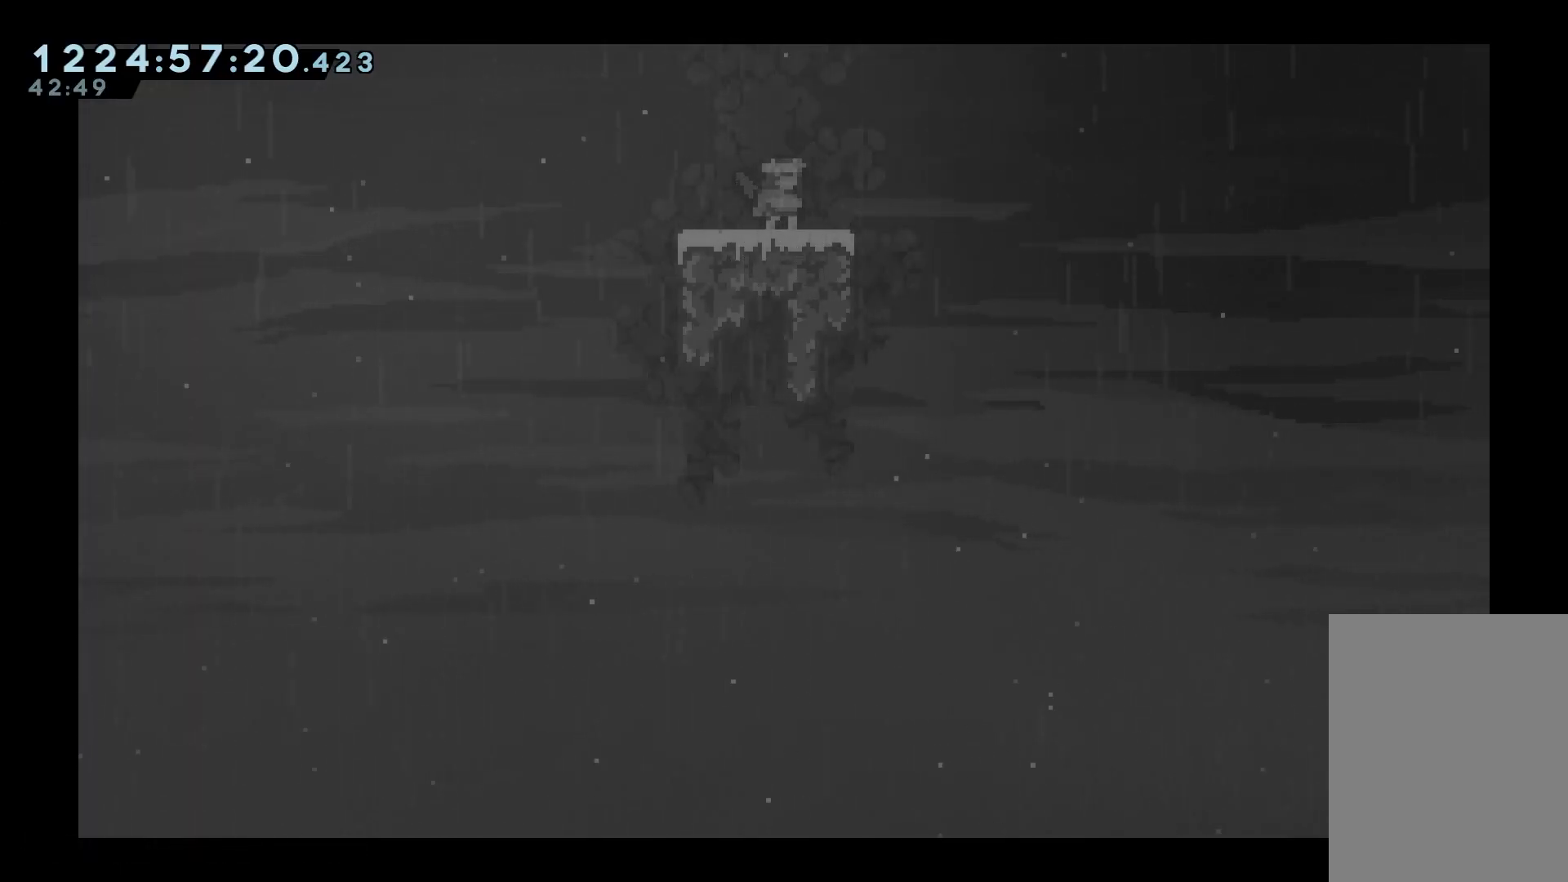
{"keys": ["dash", "up"], "events": [[117, "jump", "down"], [117, "right", "down"], [350, "right", "up"], [433, "dash", "down"], [433, "jump", "up"], [433, "up", "down"]]}
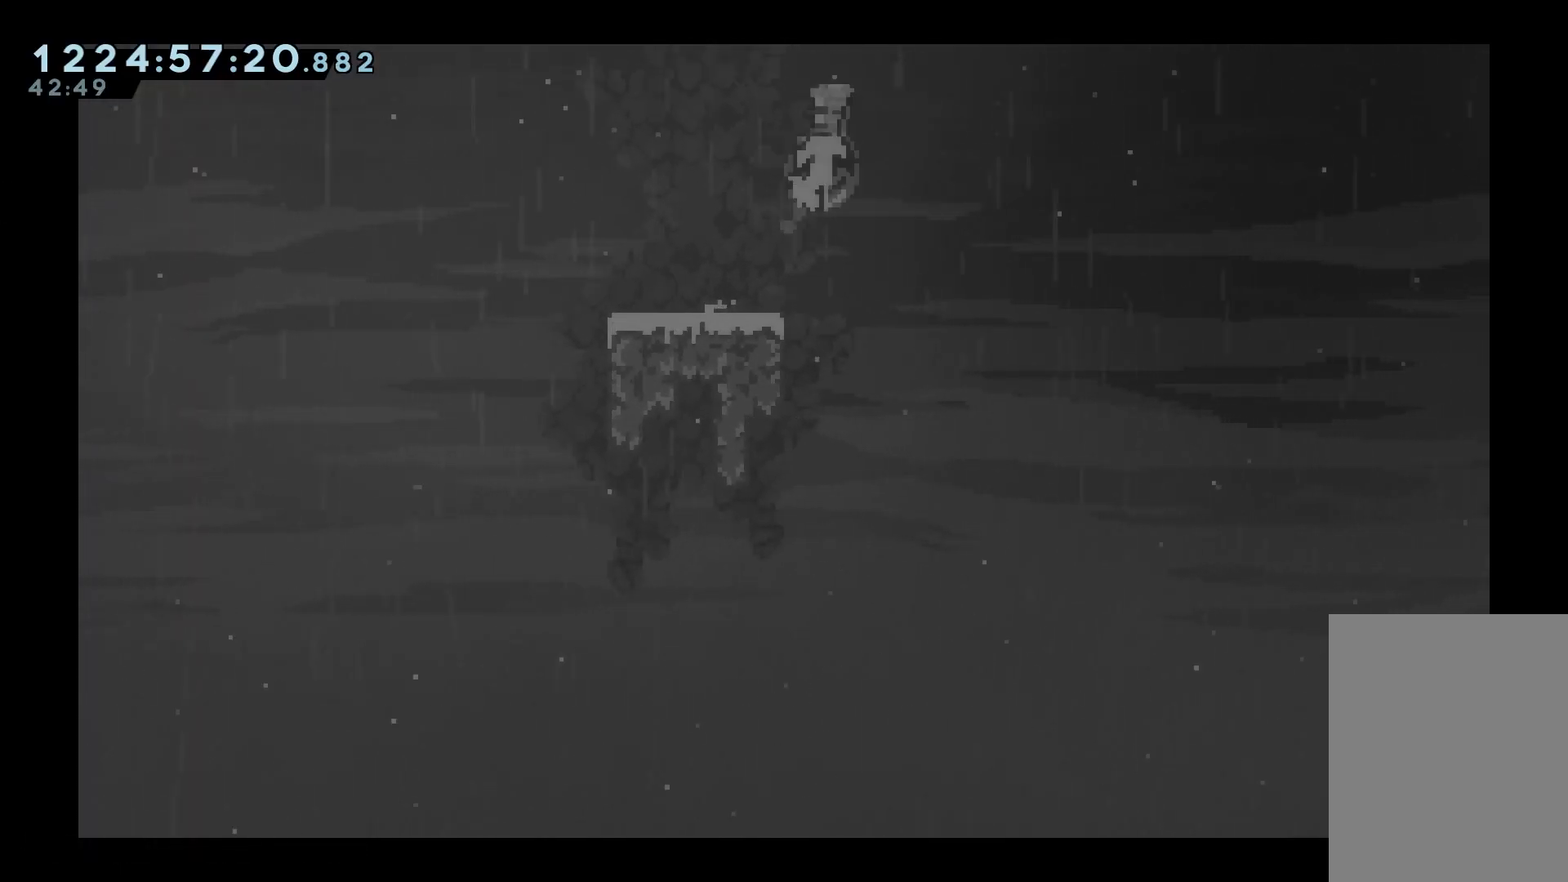
{"keys": [], "events": [[183, "grab", "down"], [183, "left", "down"], [267, "dash", "up"], [367, "jump", "down"], [450, "grab", "up"], [450, "jump", "up"], [450, "up", "up"], [500, "left", "up"]]}
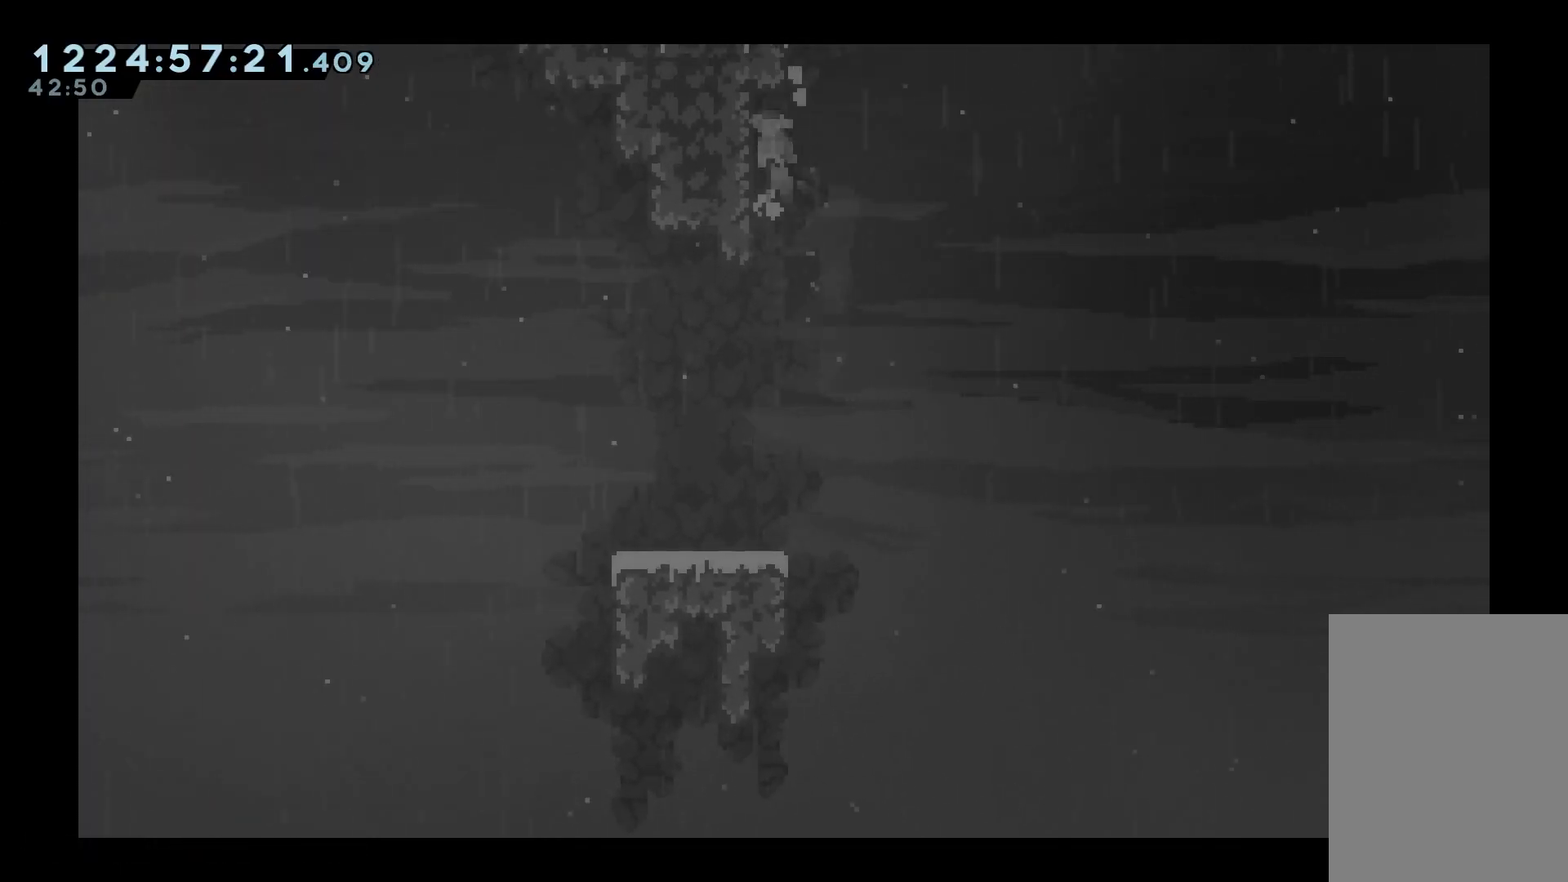
{"keys": ["left"], "events": [[50, "jump", "down"], [100, "grab", "down"], [233, "left", "down"], [467, "grab", "up"], [467, "jump", "up"]]}
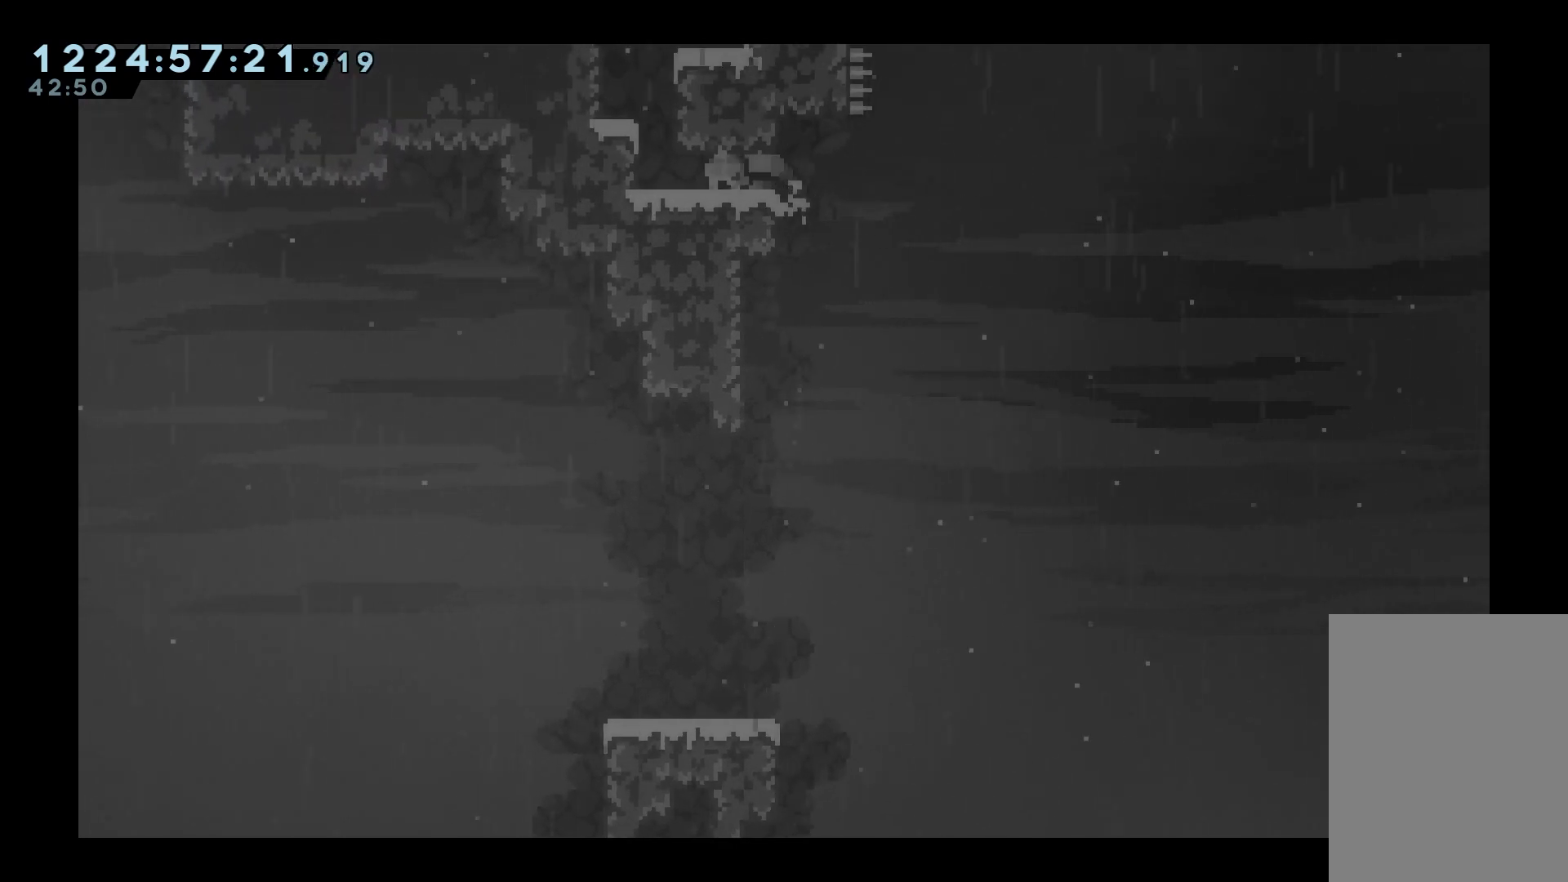
{"keys": ["down", "grab", "jump", "right"], "events": [[117, "down", "down"], [200, "jump", "down"], [250, "left", "up"], [300, "jump", "up"], [350, "jump", "down"], [400, "grab", "down"], [433, "right", "down"]]}
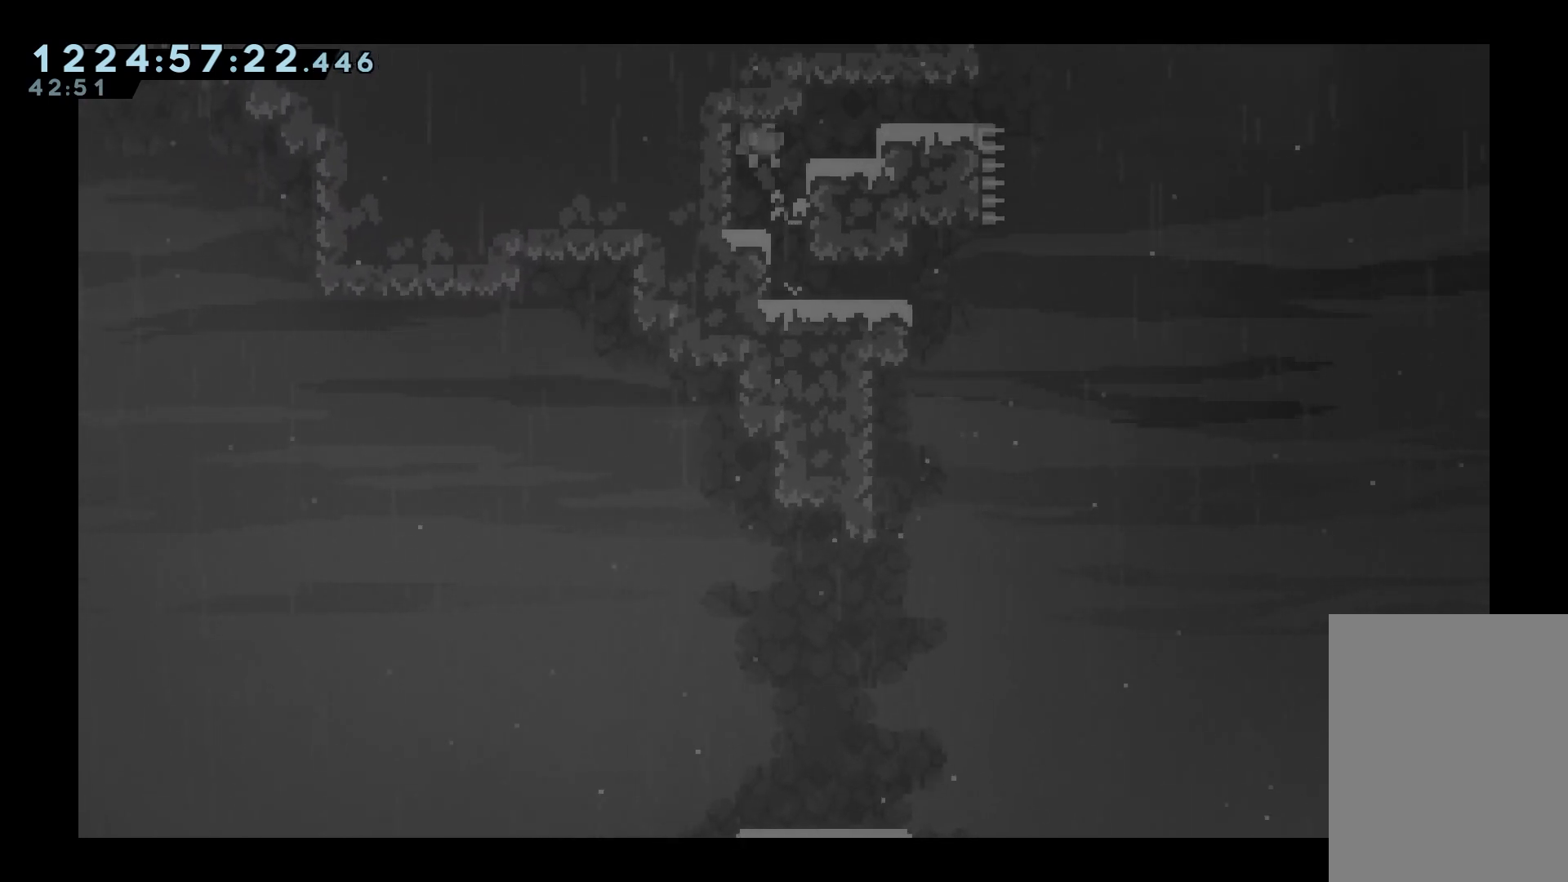
{"keys": ["down", "right"], "events": [[267, "jump", "up"], [367, "grab", "up"]]}
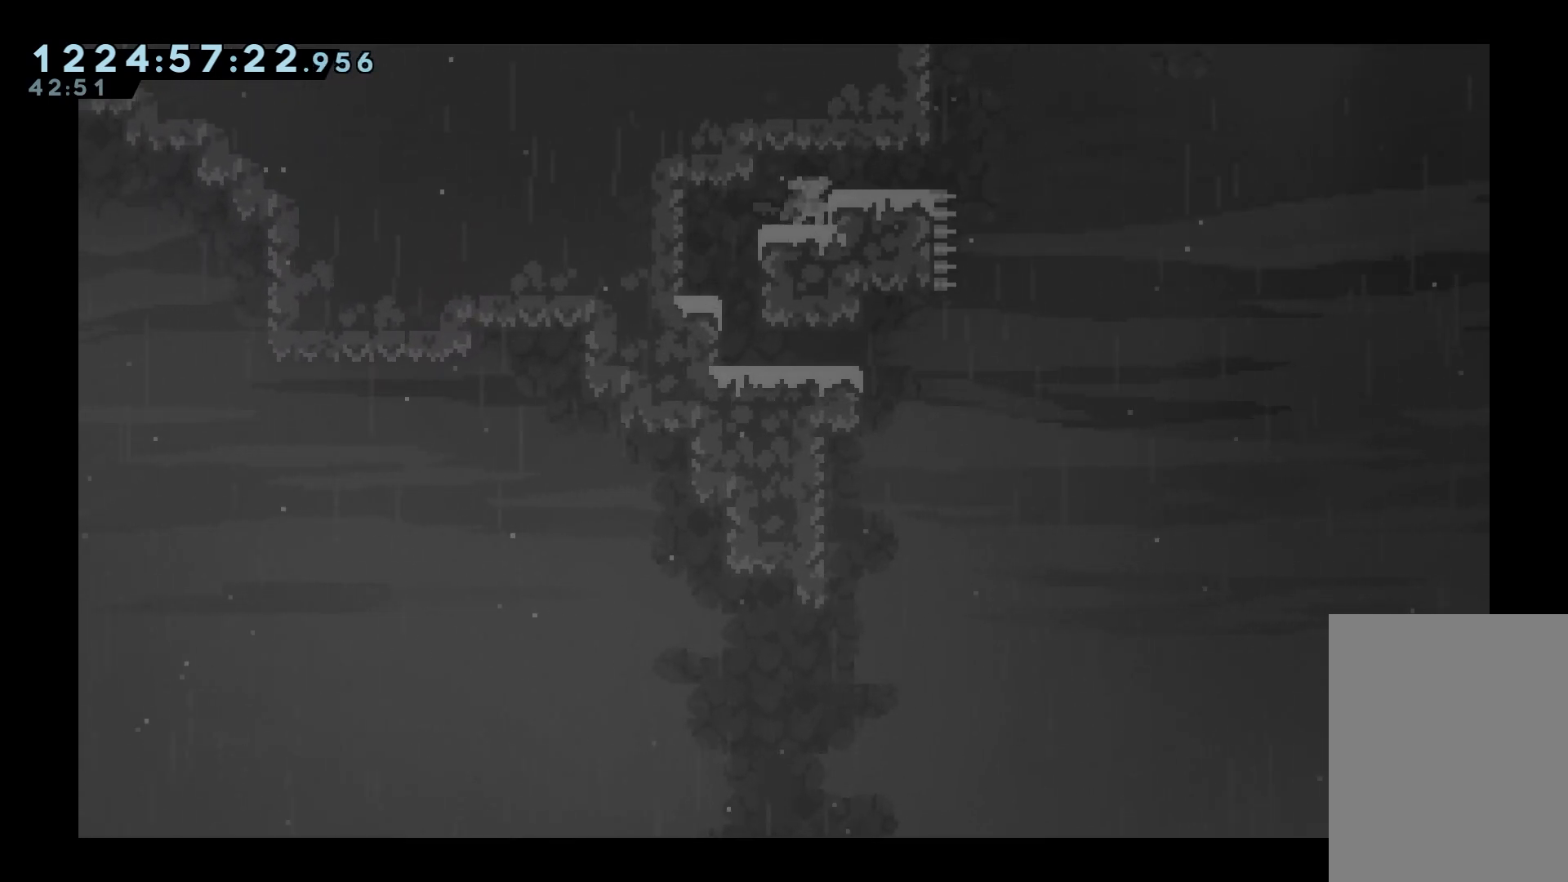
{"keys": ["grab", "jump"], "events": [[150, "right", "up"], [200, "grab", "down"], [233, "down", "up"], [383, "jump", "down"]]}
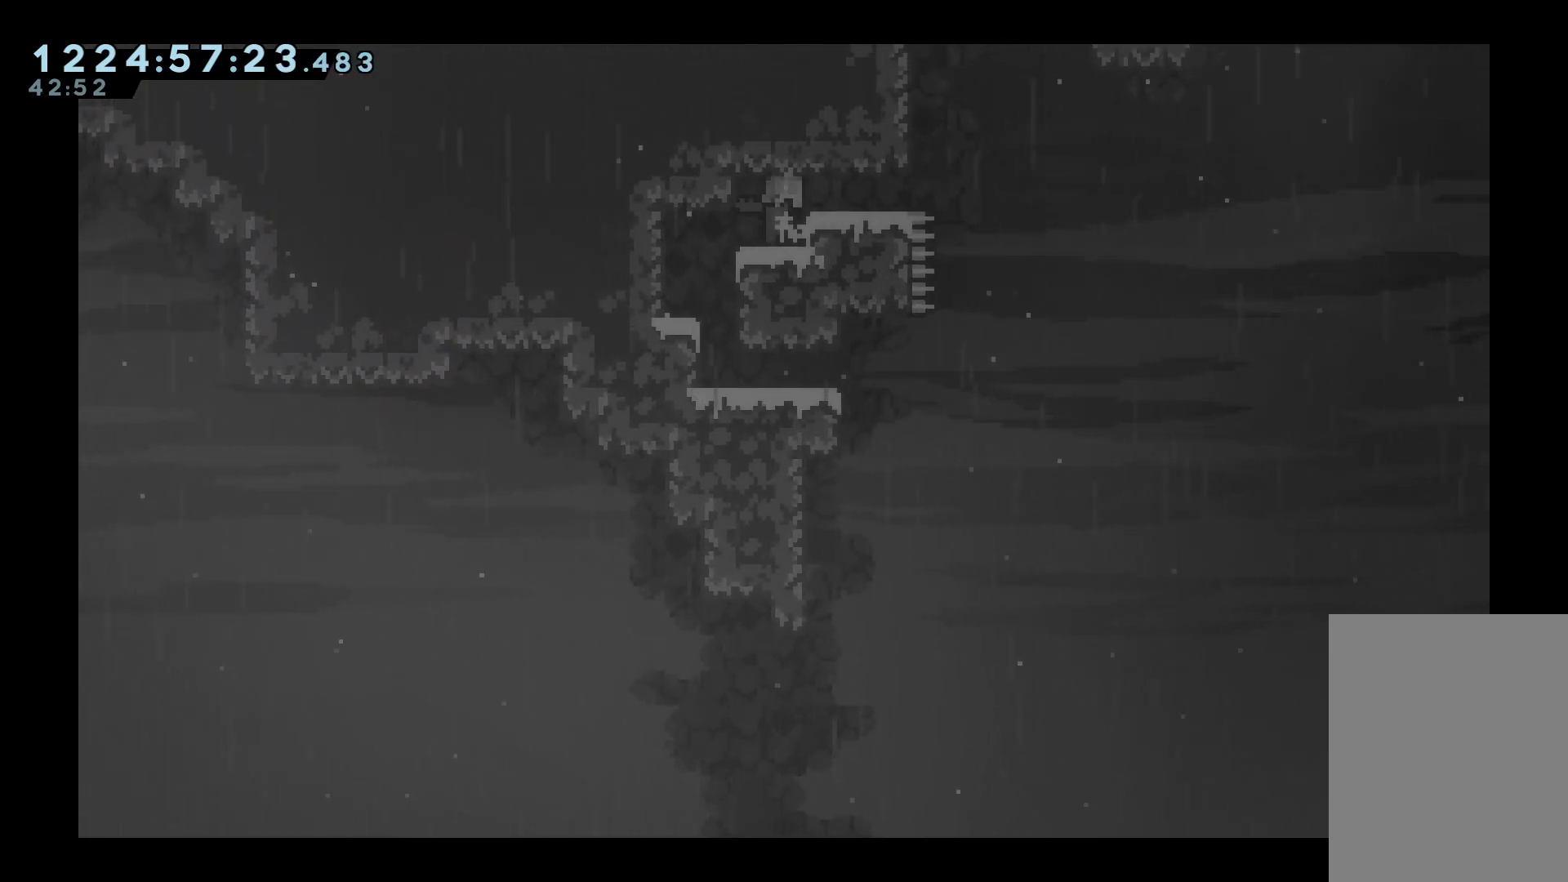
{"keys": ["grab", "jump", "right"], "events": [[17, "jump", "up"], [67, "right", "down"], [350, "jump", "down"]]}
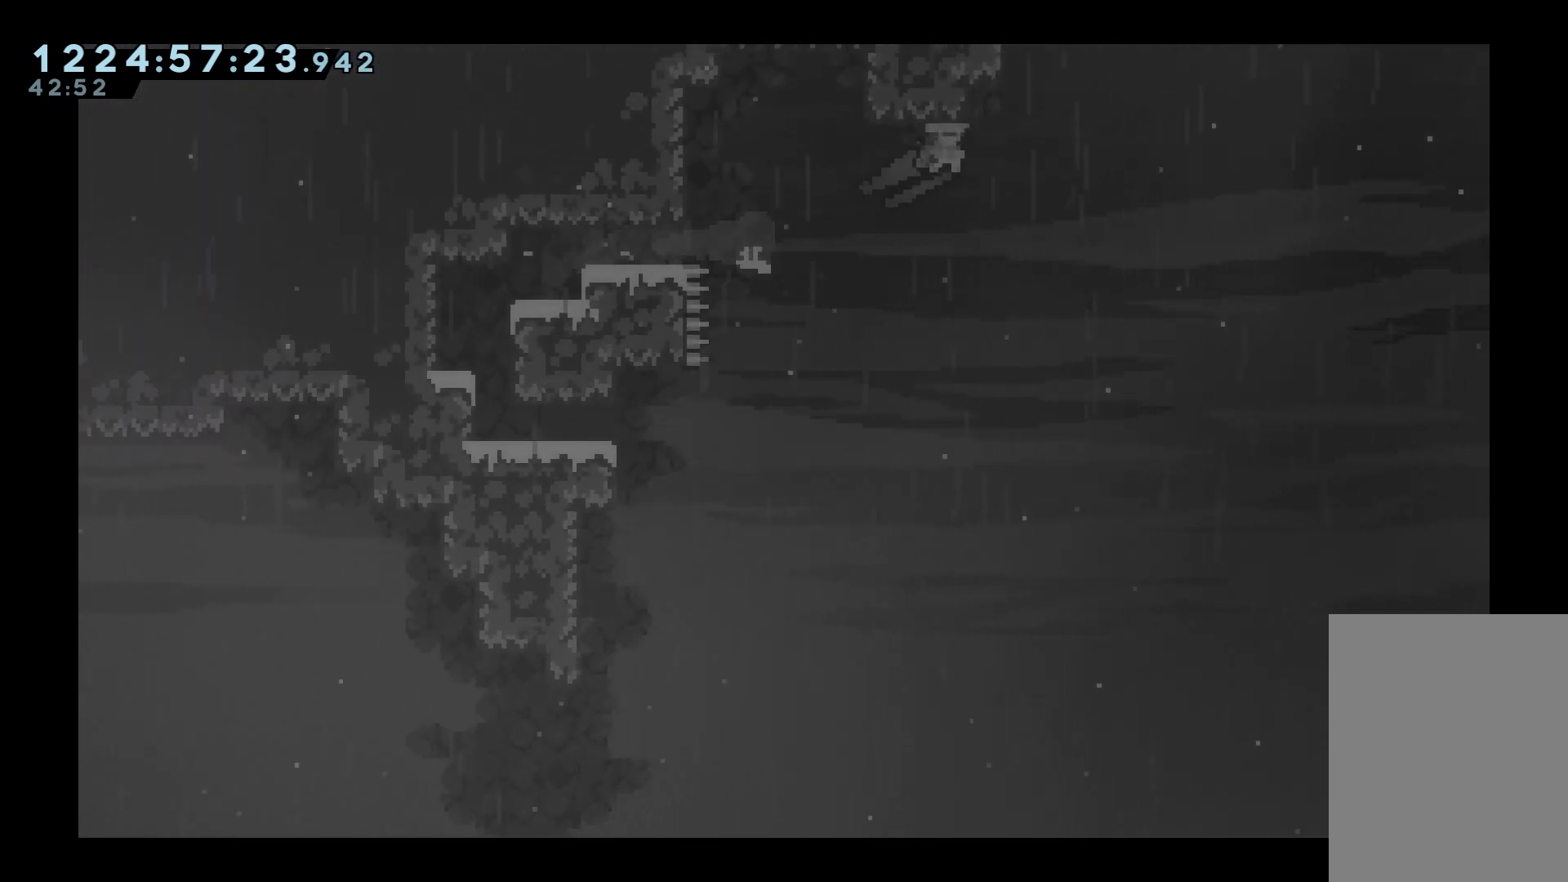
{"keys": ["grab", "left"], "events": [[33, "left", "down"], [33, "right", "up"], [450, "jump", "up"]]}
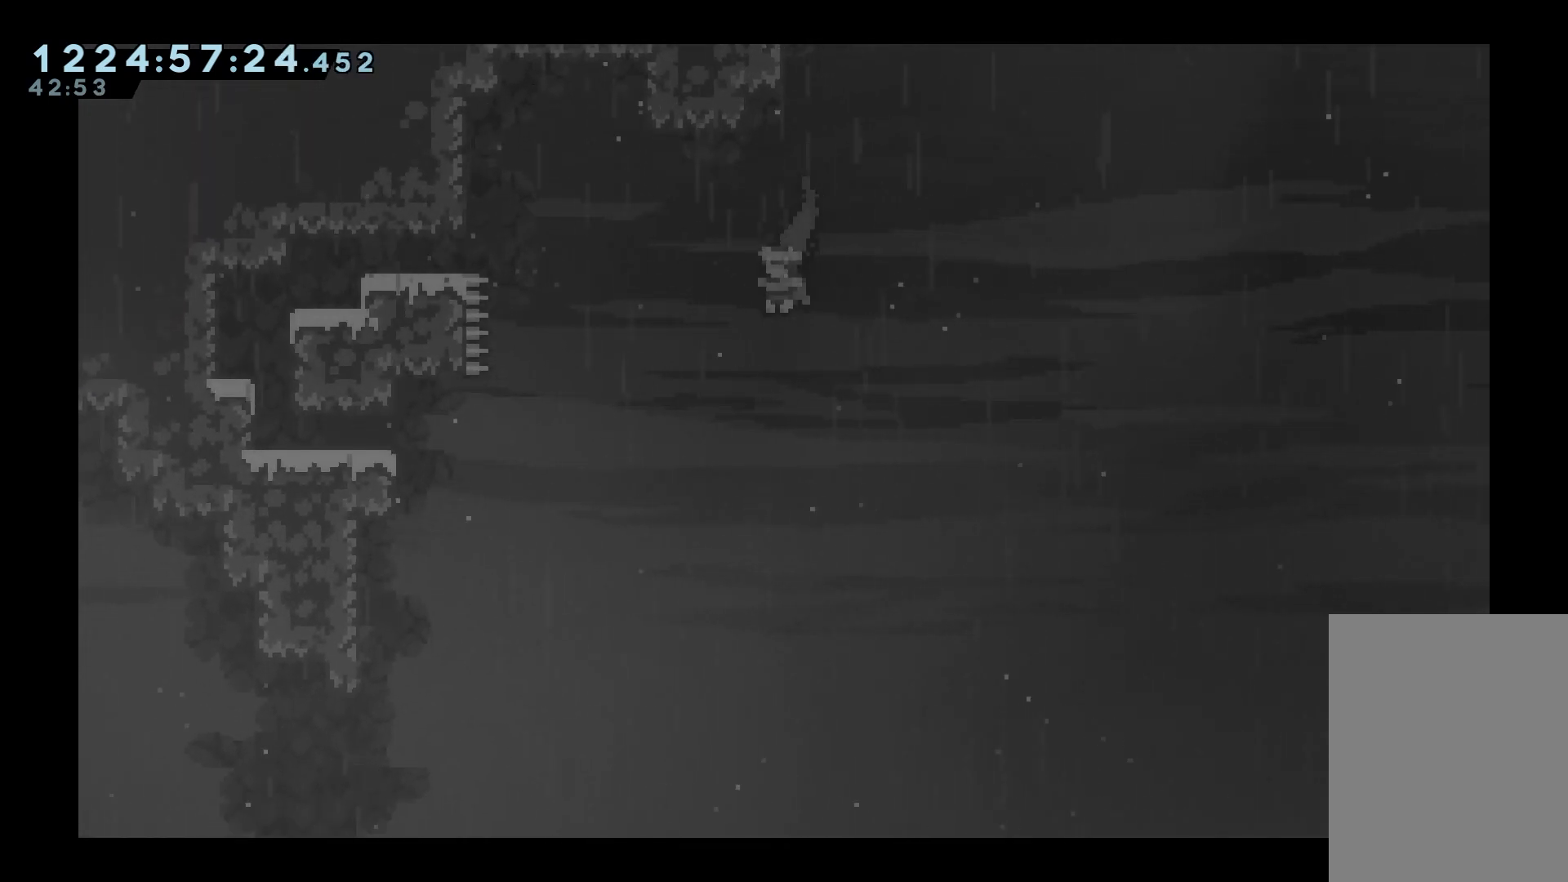
{"keys": ["grab", "left", "up"], "events": [[100, "up", "down"], [150, "dash", "down"], [383, "dash", "up"], [383, "up", "up"], [467, "up", "down"]]}
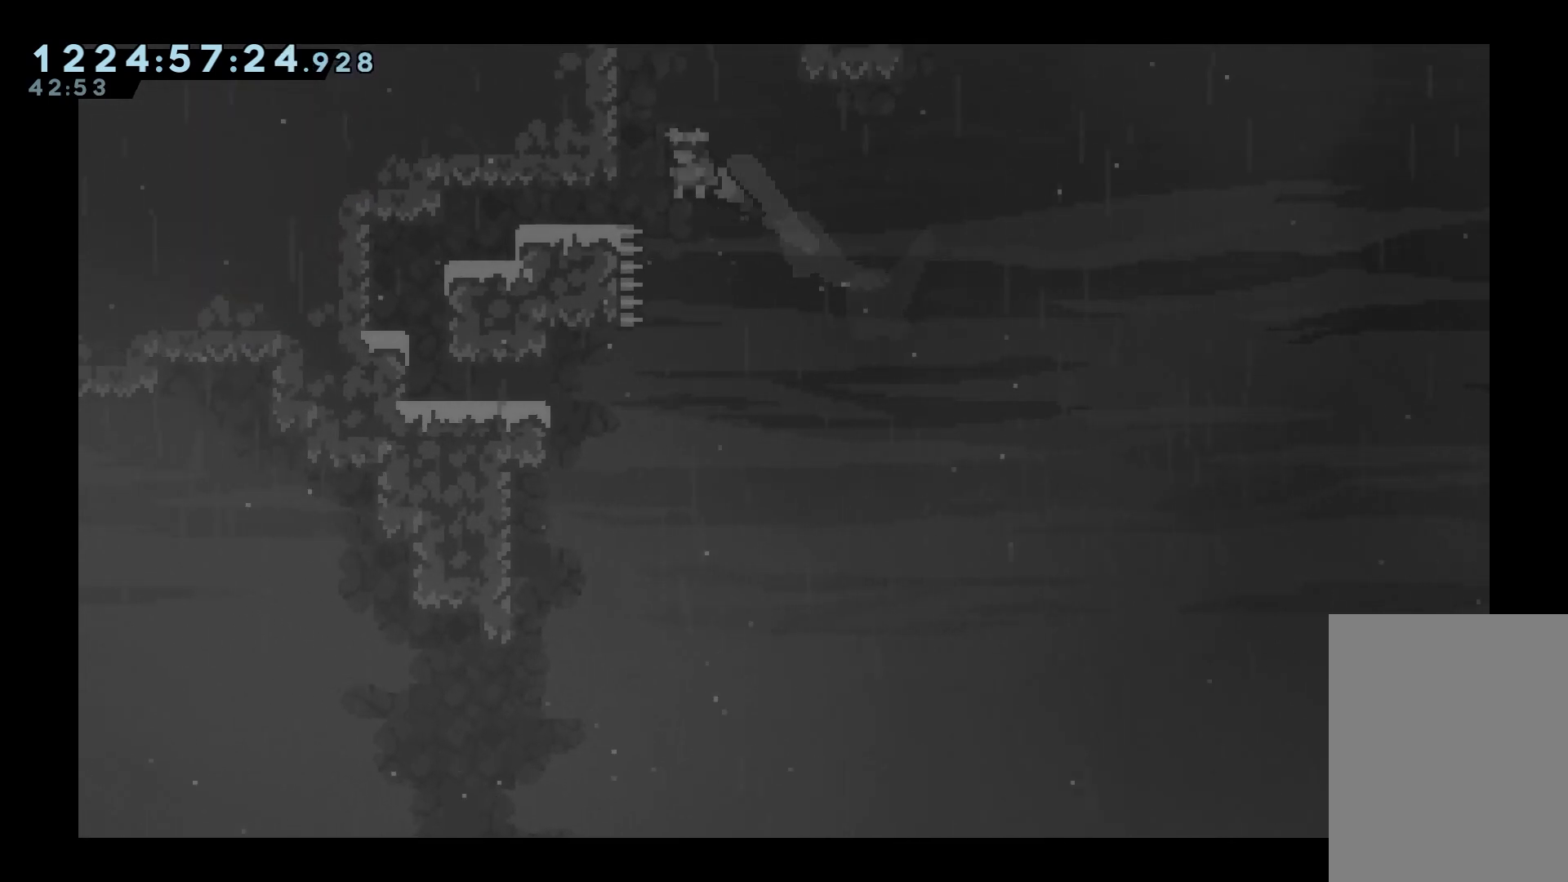
{"keys": ["grab"], "events": [[117, "jump", "down"], [250, "jump", "up"], [250, "left", "up"], [250, "up", "up"]]}
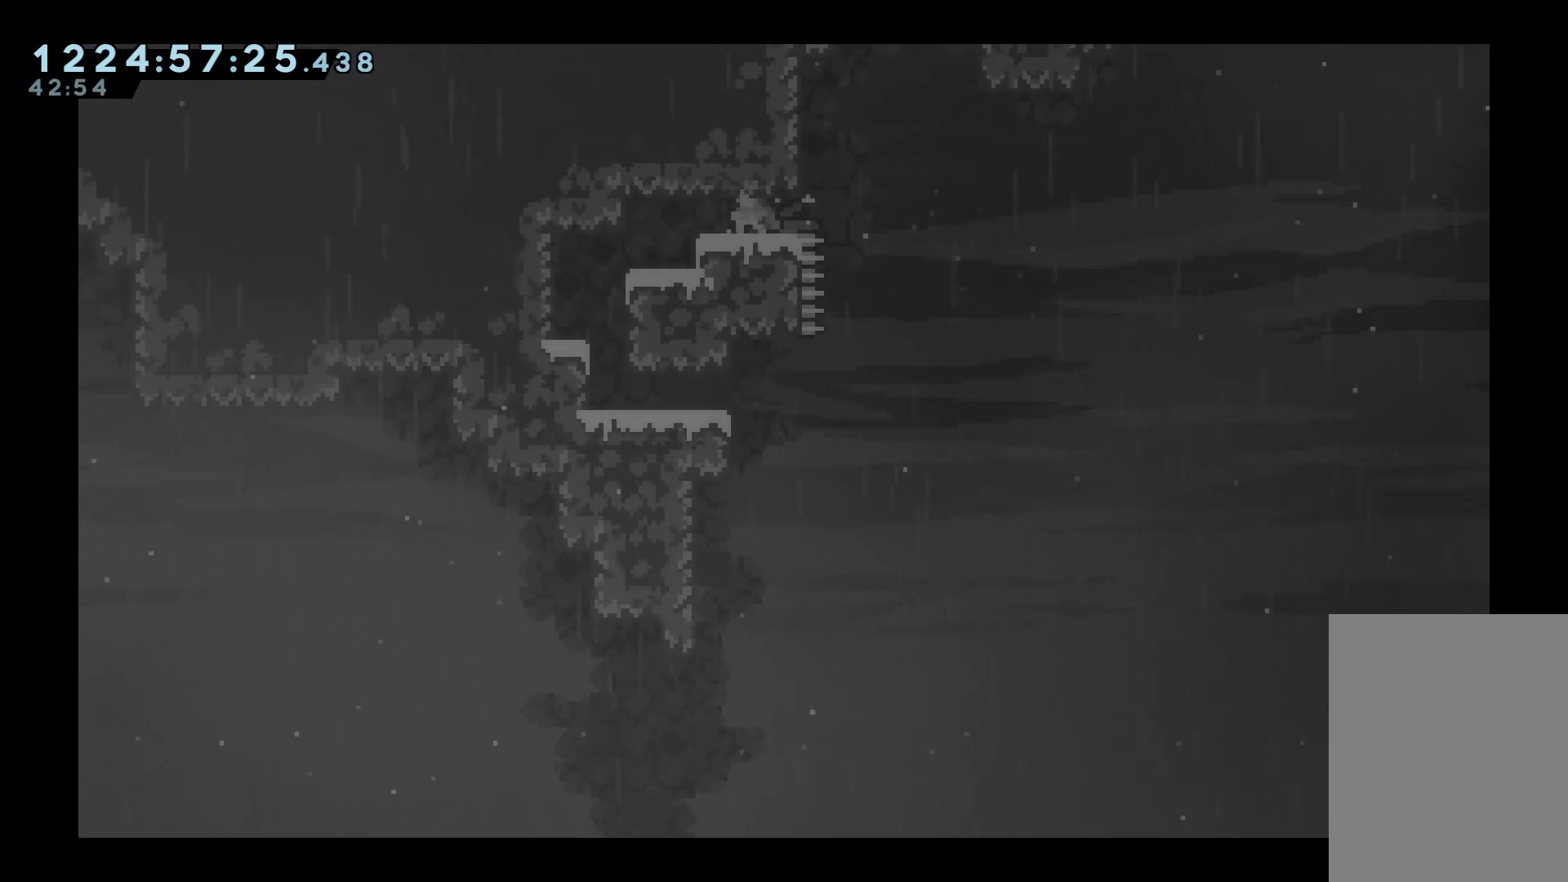
{"keys": ["grab", "right"], "events": [[83, "left", "down"], [167, "jump", "down"], [317, "grab", "up"], [317, "jump", "up"], [367, "left", "up"], [450, "right", "down"], [500, "grab", "down"]]}
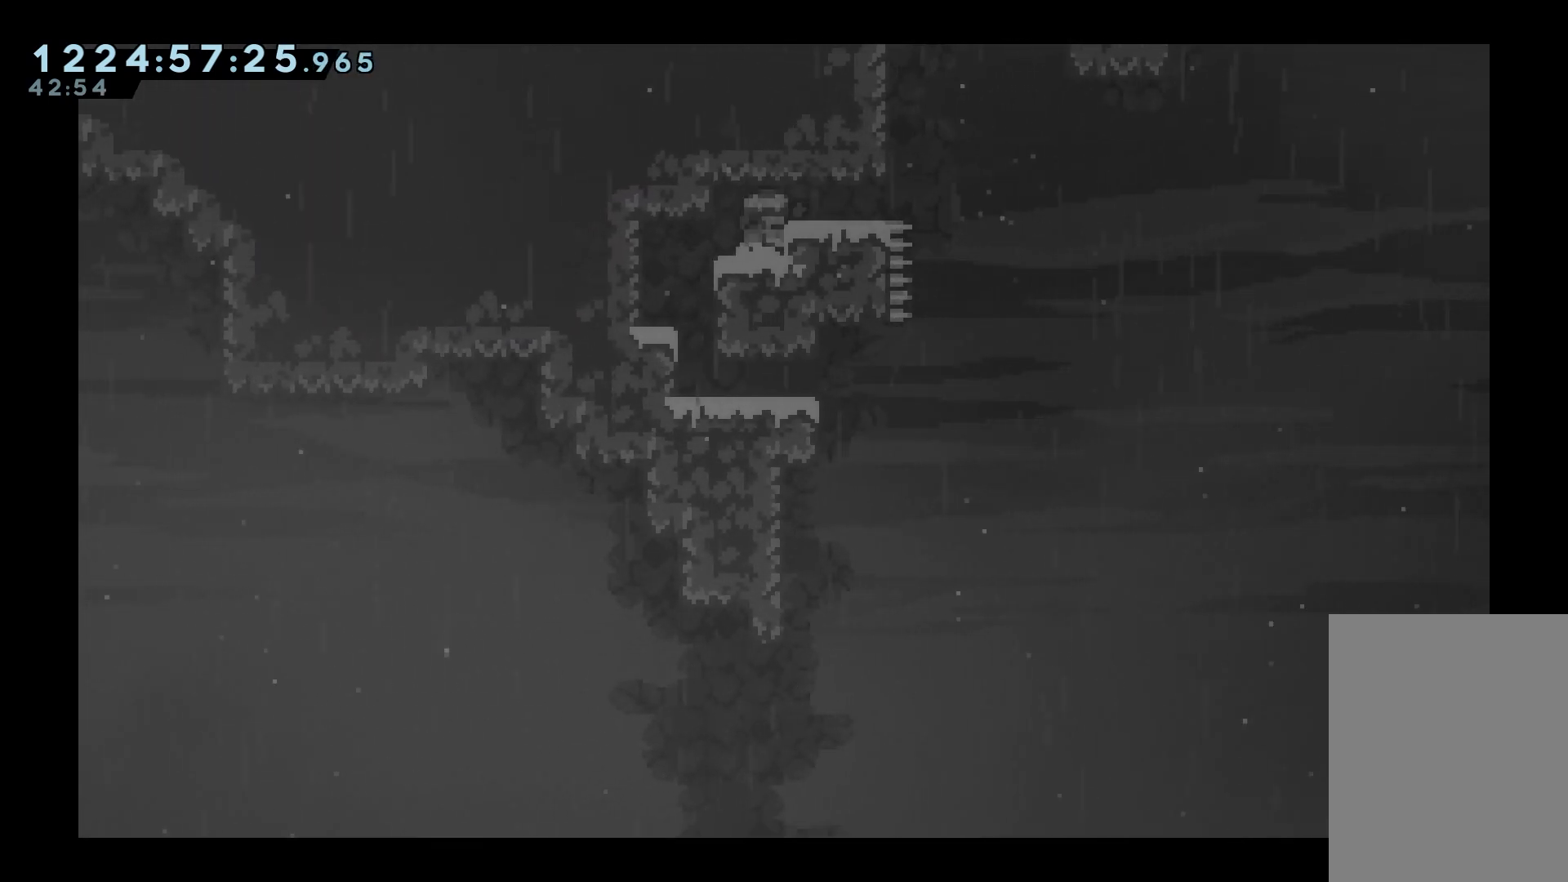
{"keys": ["grab", "right"], "events": [[183, "right", "up"], [233, "jump", "down"], [417, "jump", "up"], [417, "right", "down"]]}
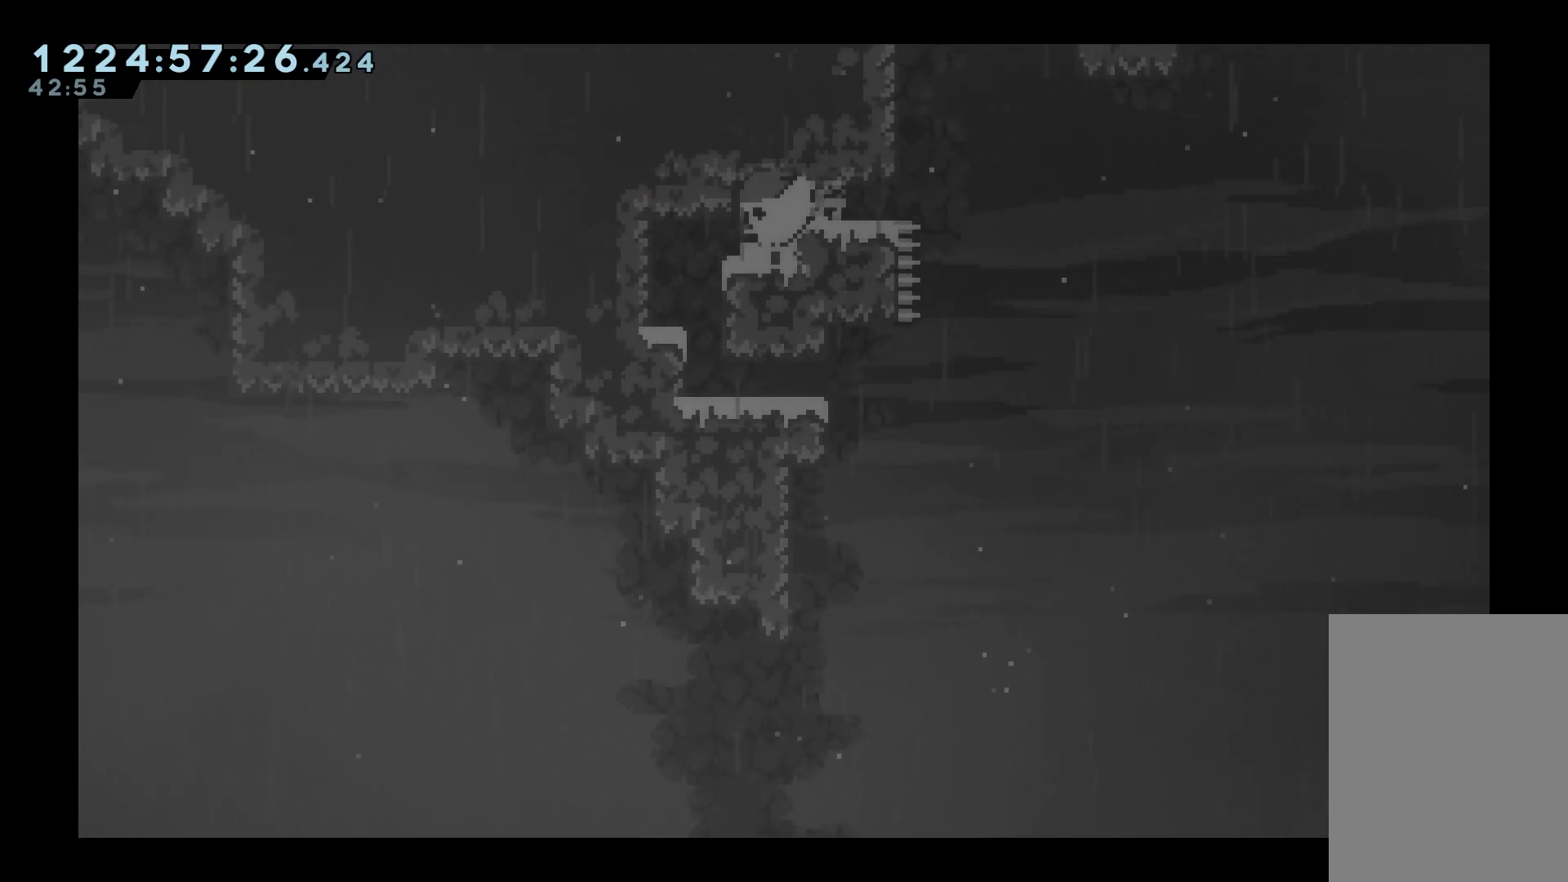
{"keys": ["grab", "jump", "left"], "events": [[167, "jump", "down"], [350, "left", "down"], [350, "right", "up"]]}
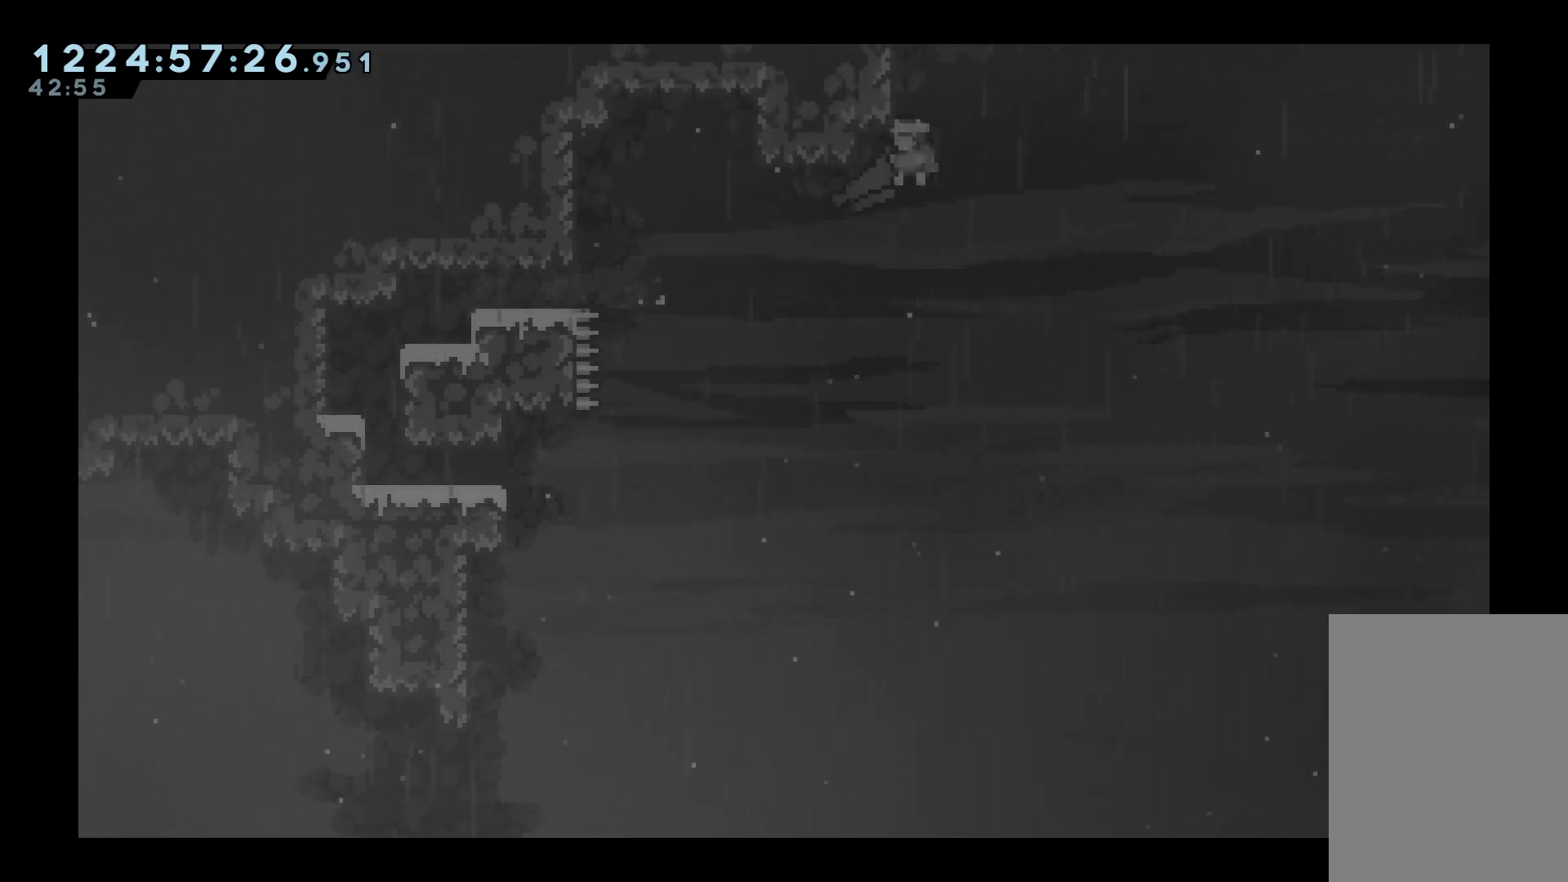
{"keys": ["dash", "grab", "left", "up"], "events": [[417, "dash", "down"], [417, "jump", "up"], [417, "up", "down"]]}
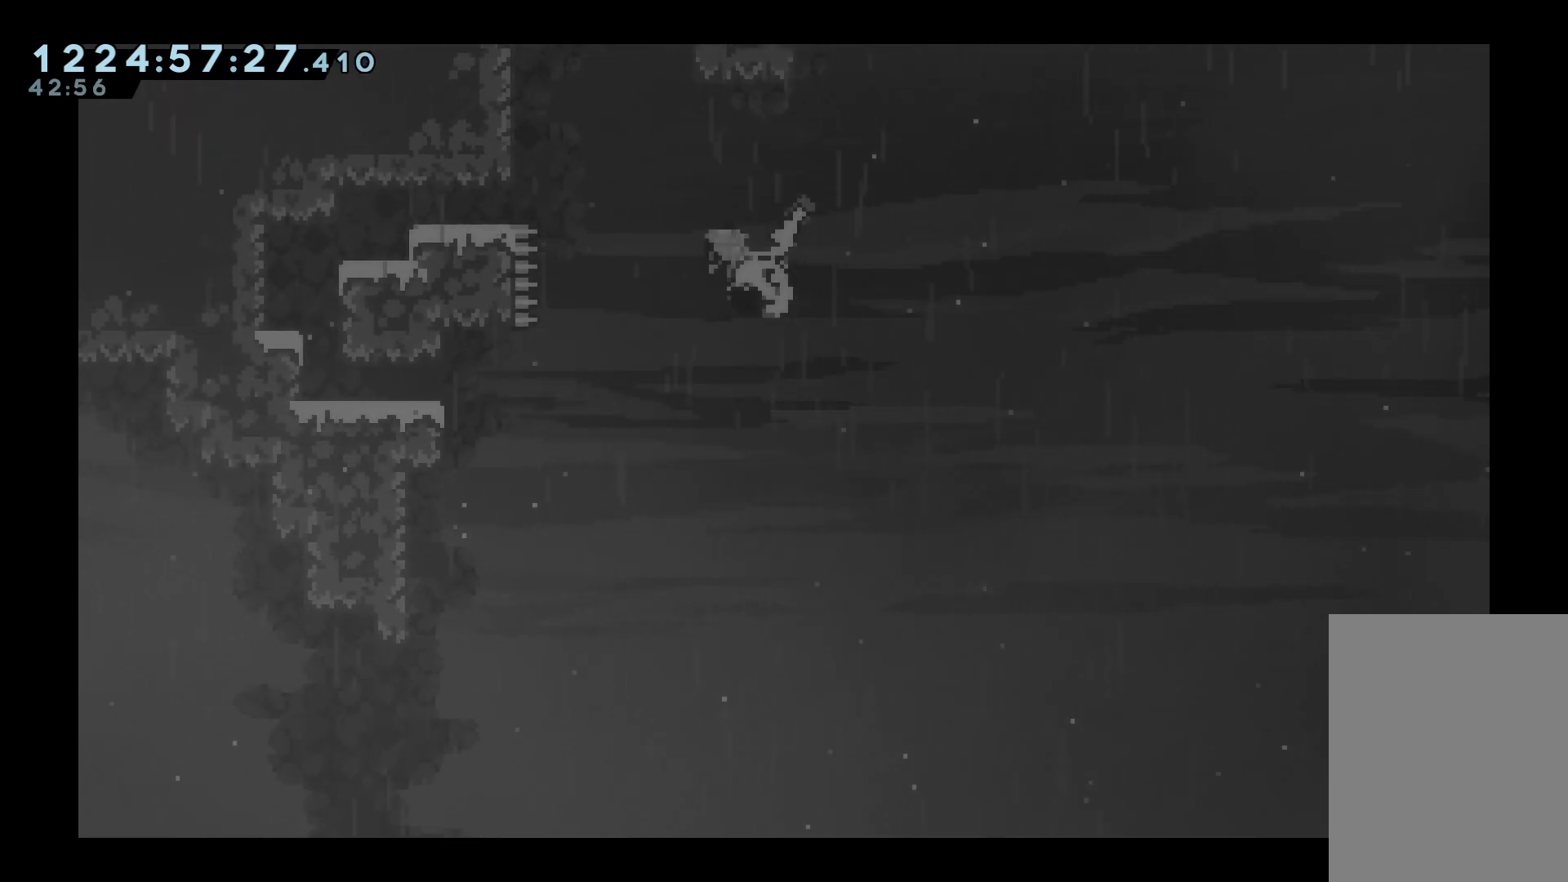
{"keys": ["down", "grab", "left"], "events": [[283, "dash", "up"], [383, "up", "up"], [467, "down", "down"]]}
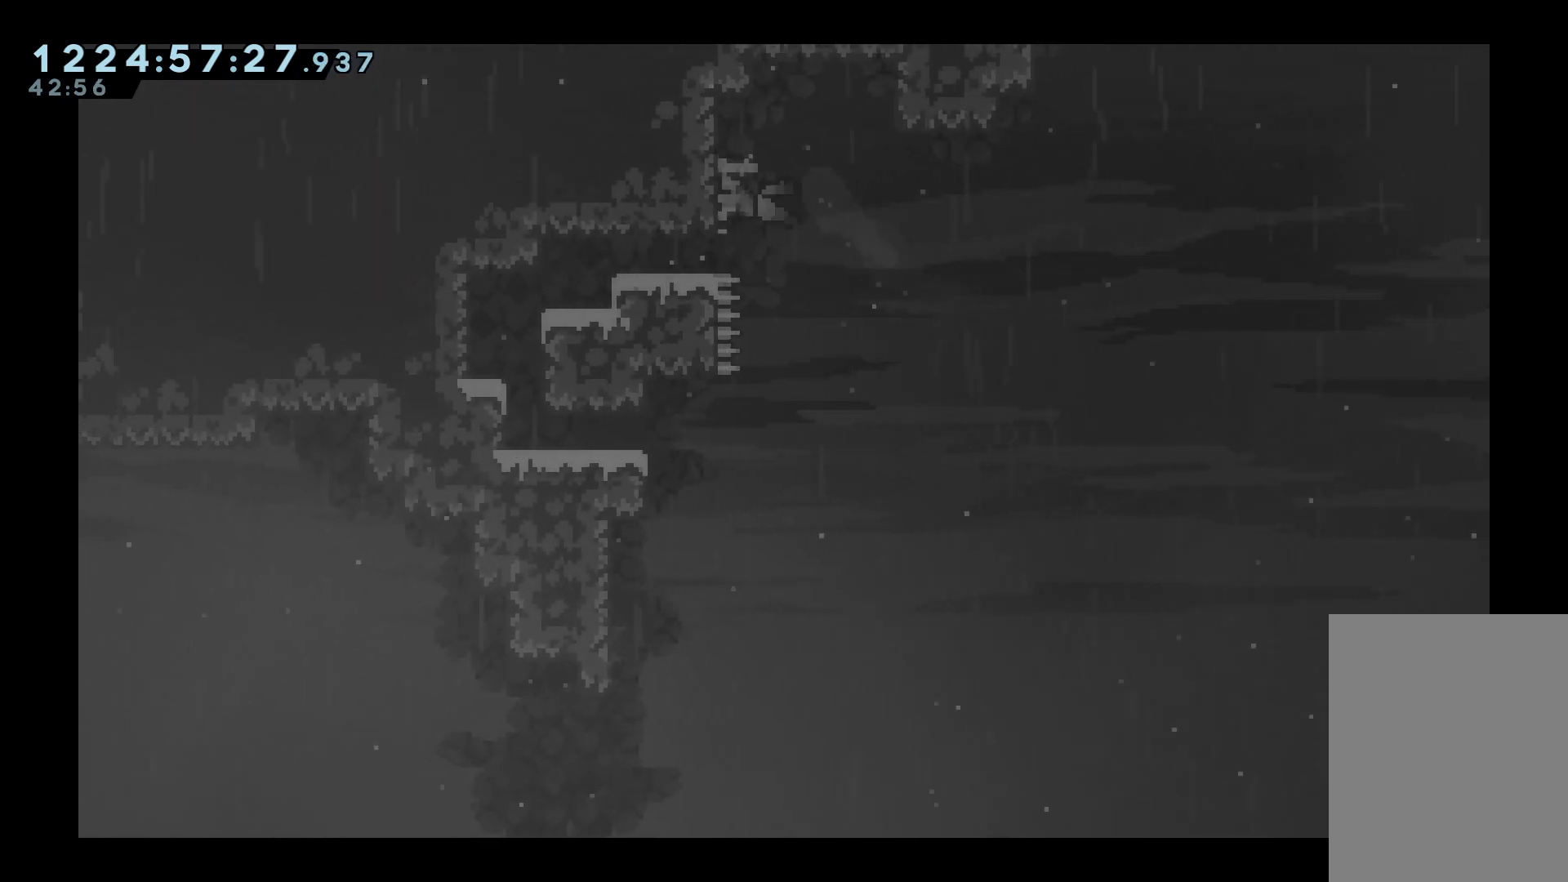
{"keys": ["grab", "left"], "events": [[117, "down", "up"], [217, "jump", "down"], [483, "jump", "up"]]}
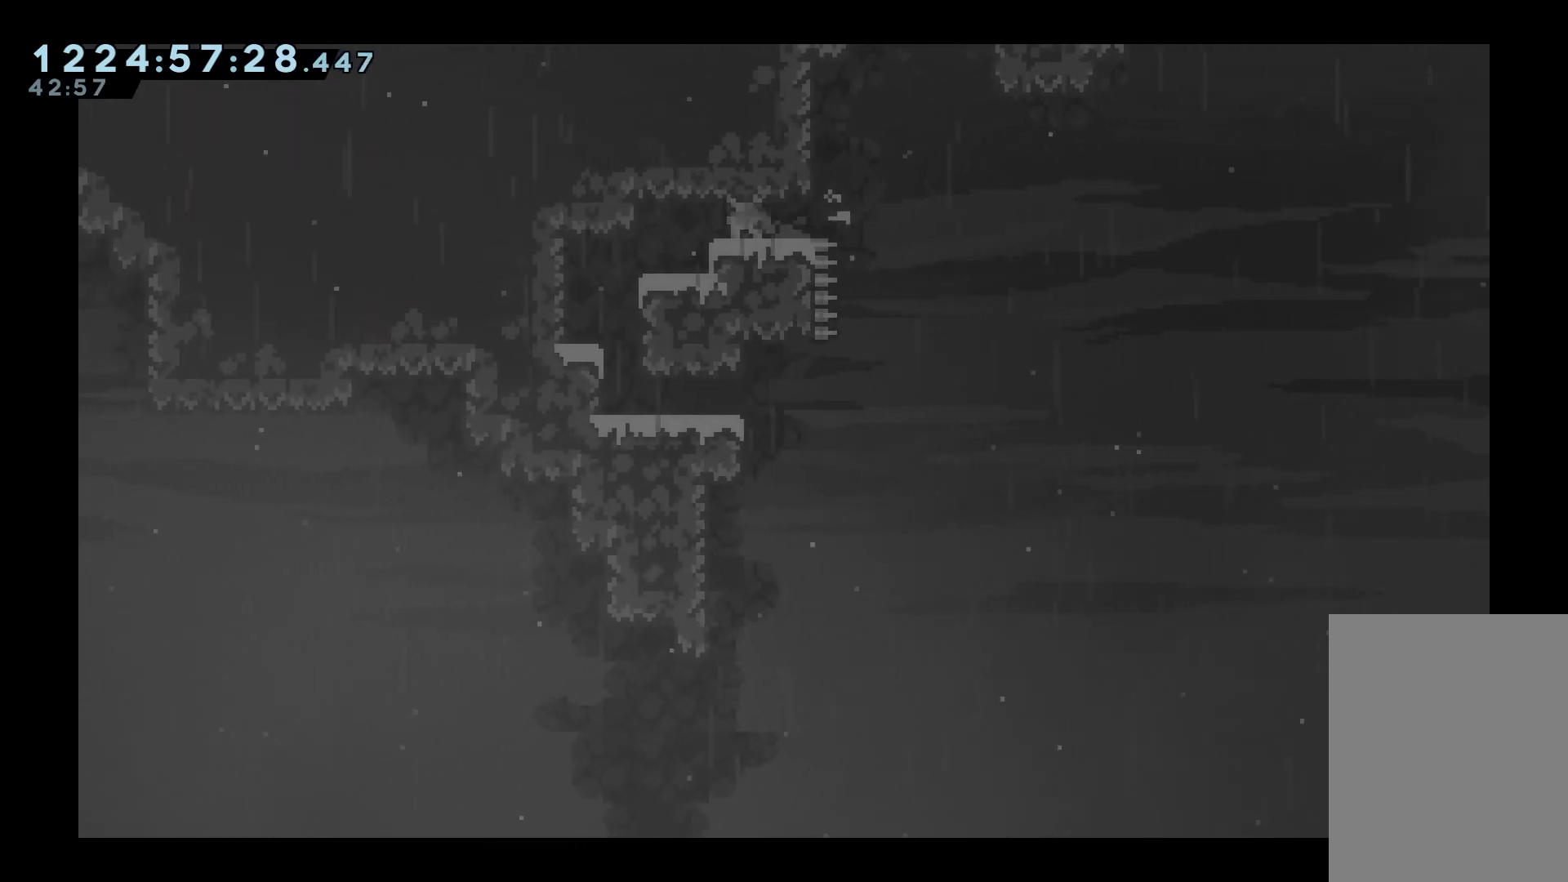
{"keys": ["jump", "left"], "events": [[83, "jump", "down"], [83, "left", "up"], [267, "grab", "up"], [267, "jump", "up"], [267, "left", "down"], [367, "left", "up"], [450, "left", "down"], [500, "jump", "down"]]}
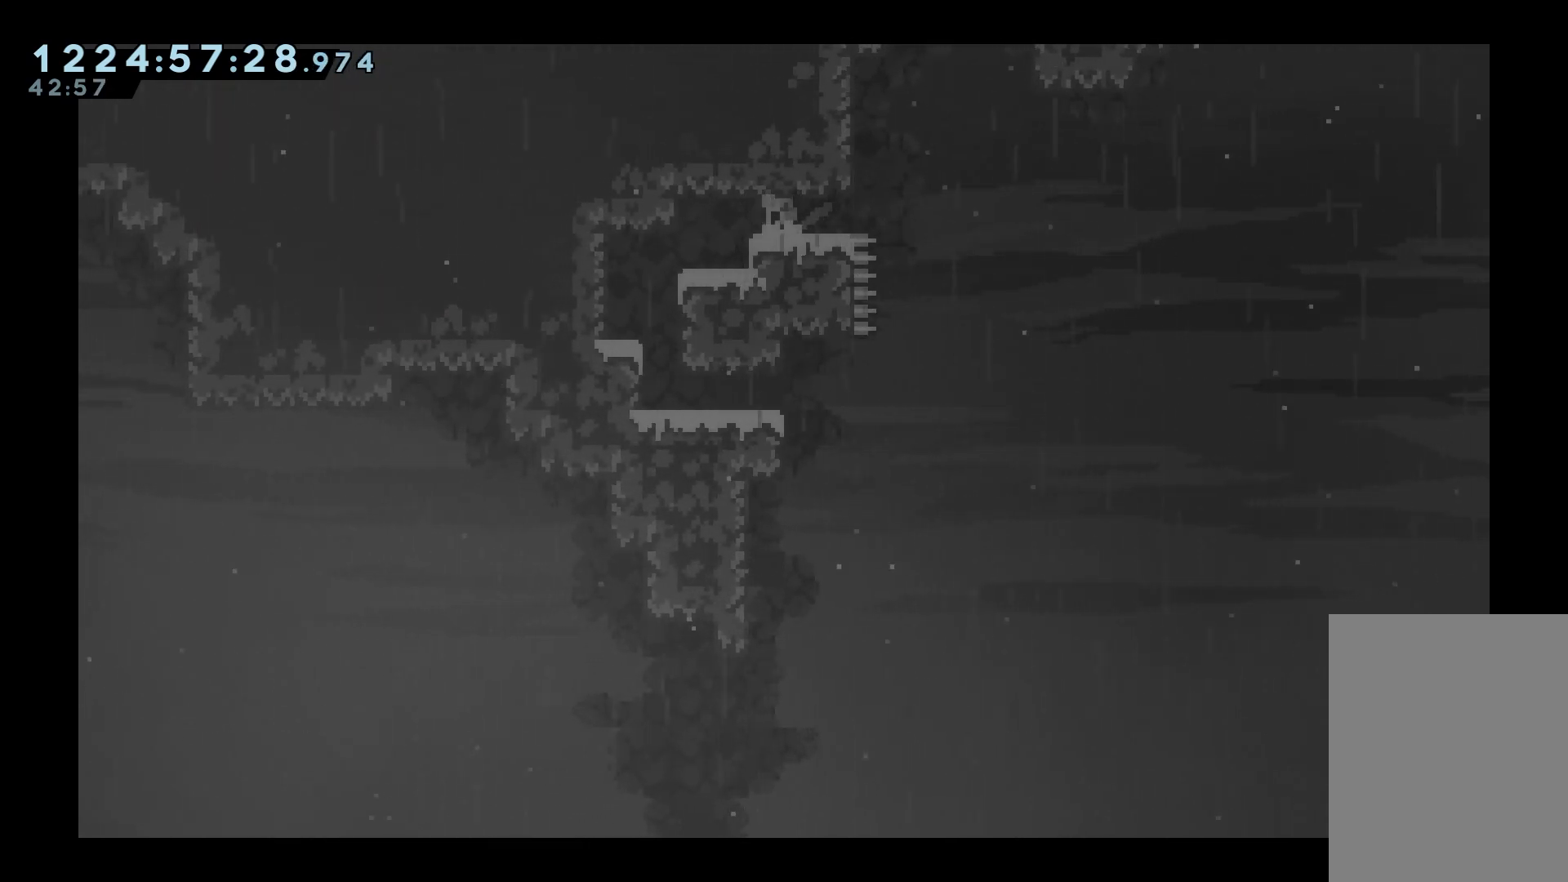
{"keys": ["grab"], "events": [[100, "jump", "up"], [150, "left", "up"], [200, "grab", "down"], [200, "right", "down"], [467, "right", "up"]]}
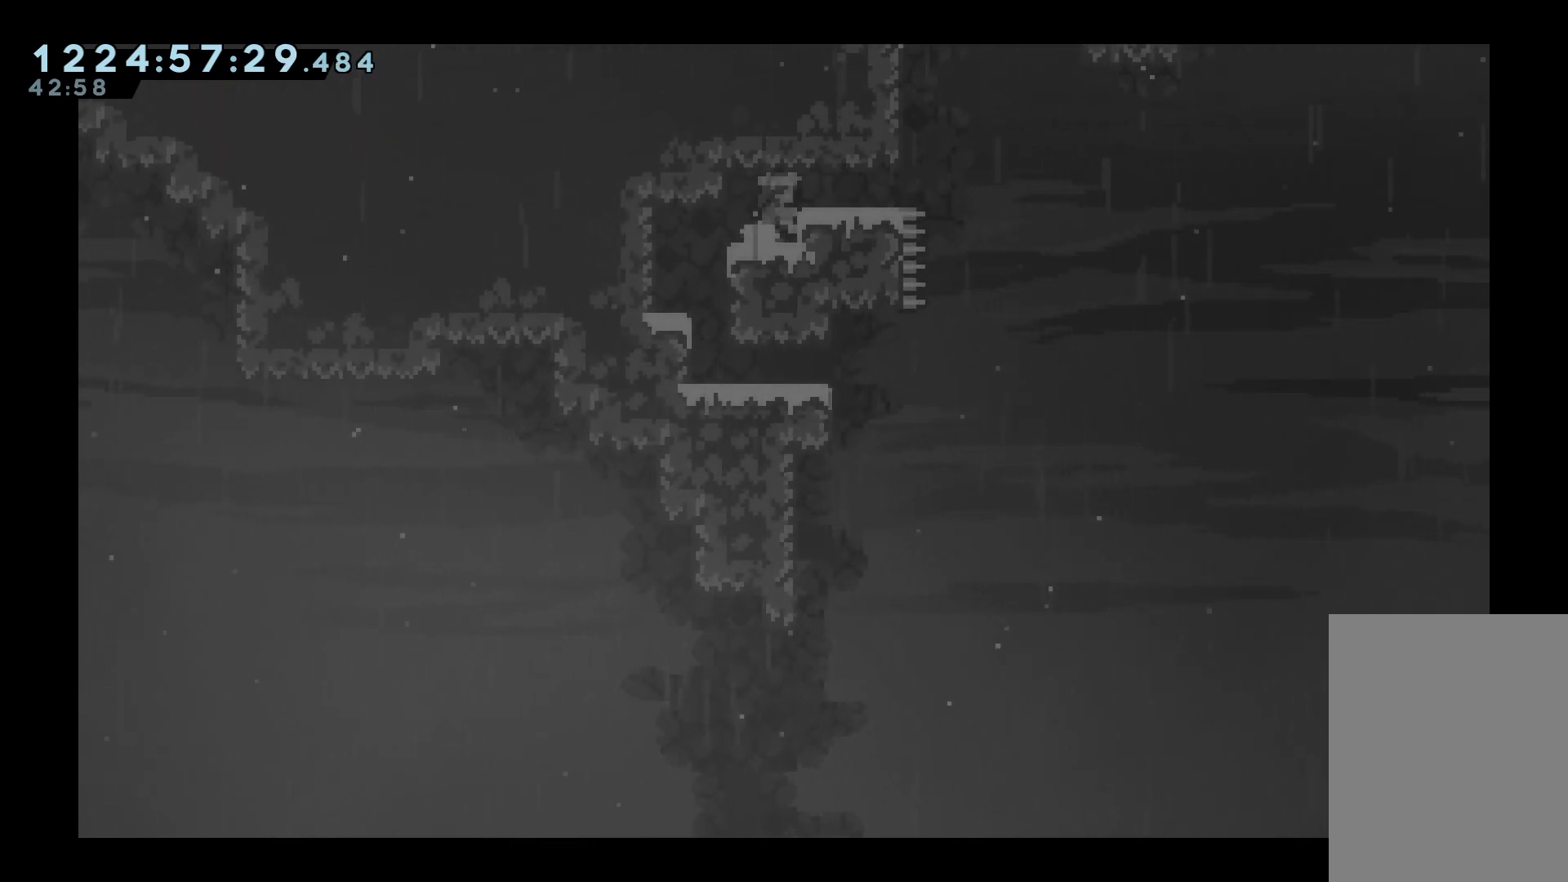
{"keys": ["grab", "jump", "right"], "events": [[67, "jump", "down"], [250, "jump", "up"], [250, "right", "down"], [483, "jump", "down"]]}
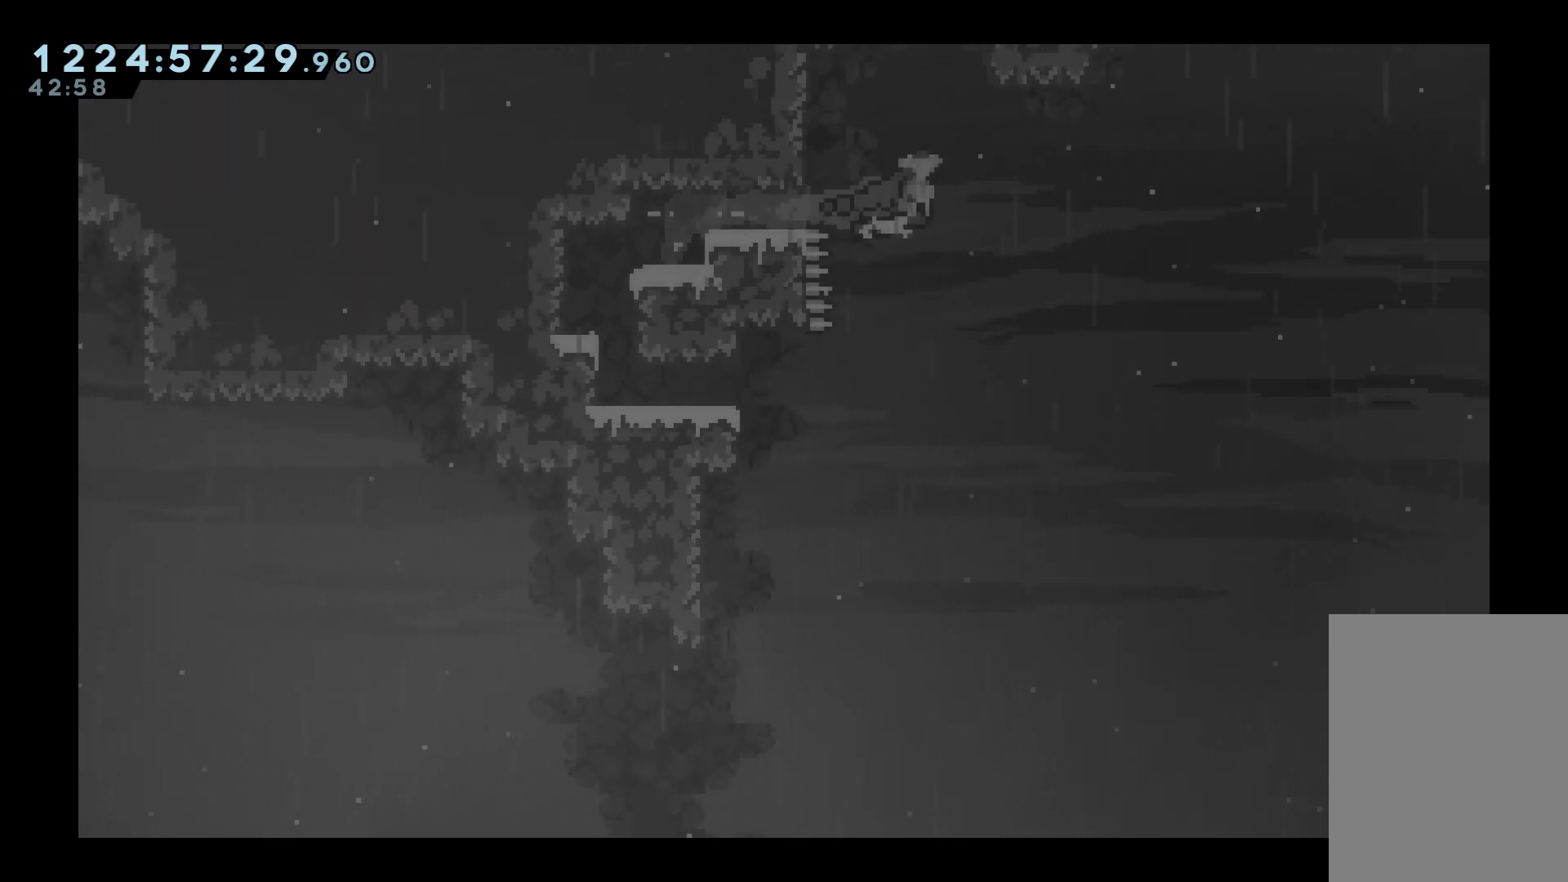
{"keys": ["grab", "jump", "left"], "events": [[133, "left", "down"], [133, "right", "up"]]}
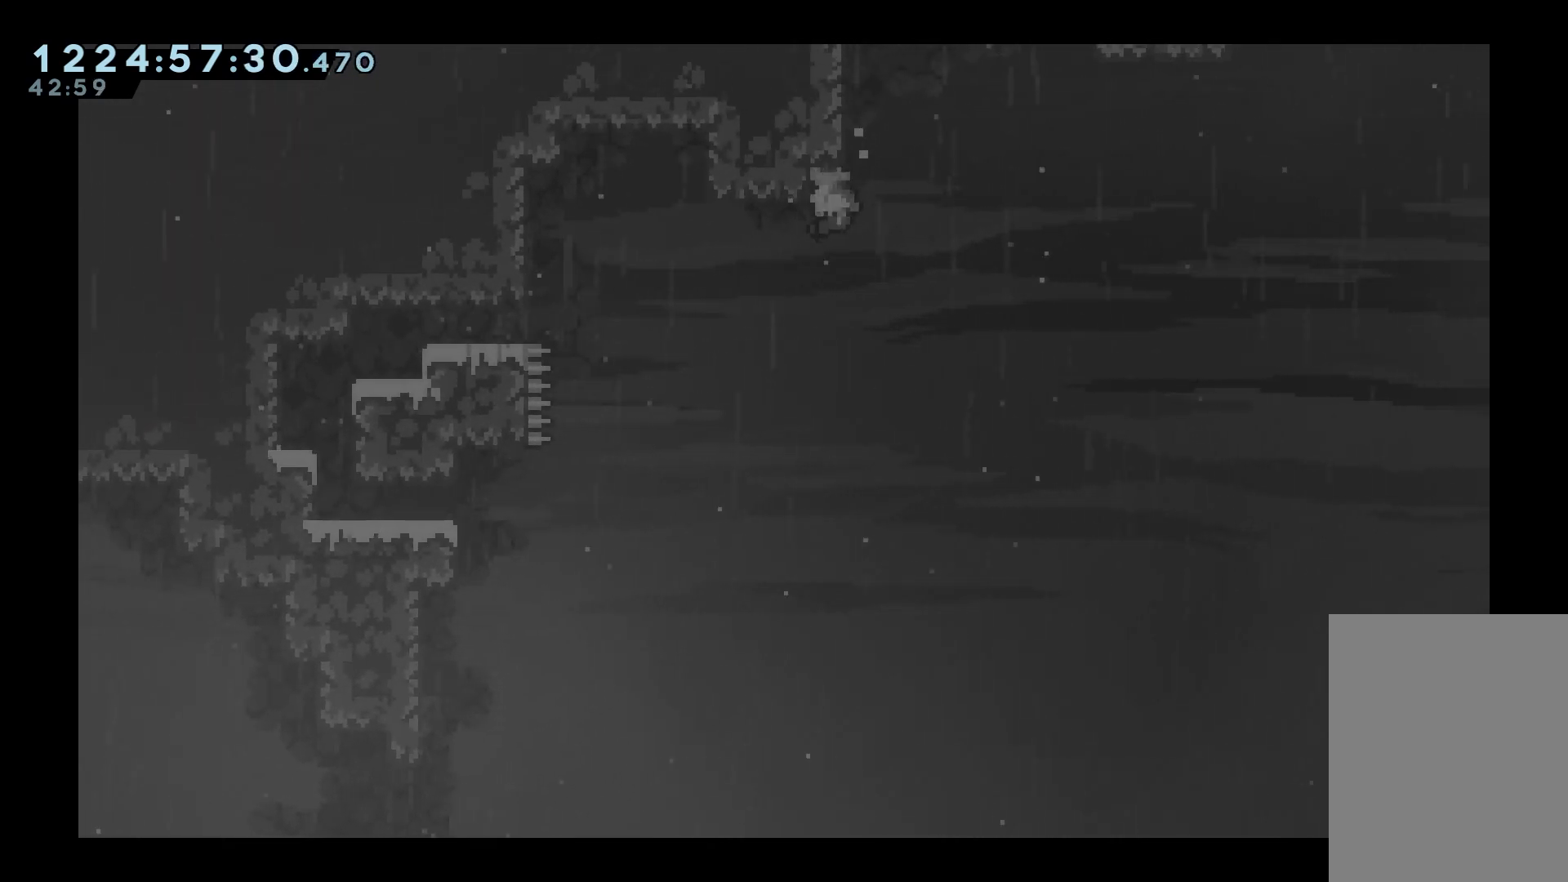
{"keys": ["jump"], "events": [[283, "jump", "up"], [283, "left", "up"], [333, "grab", "up"], [333, "jump", "down"]]}
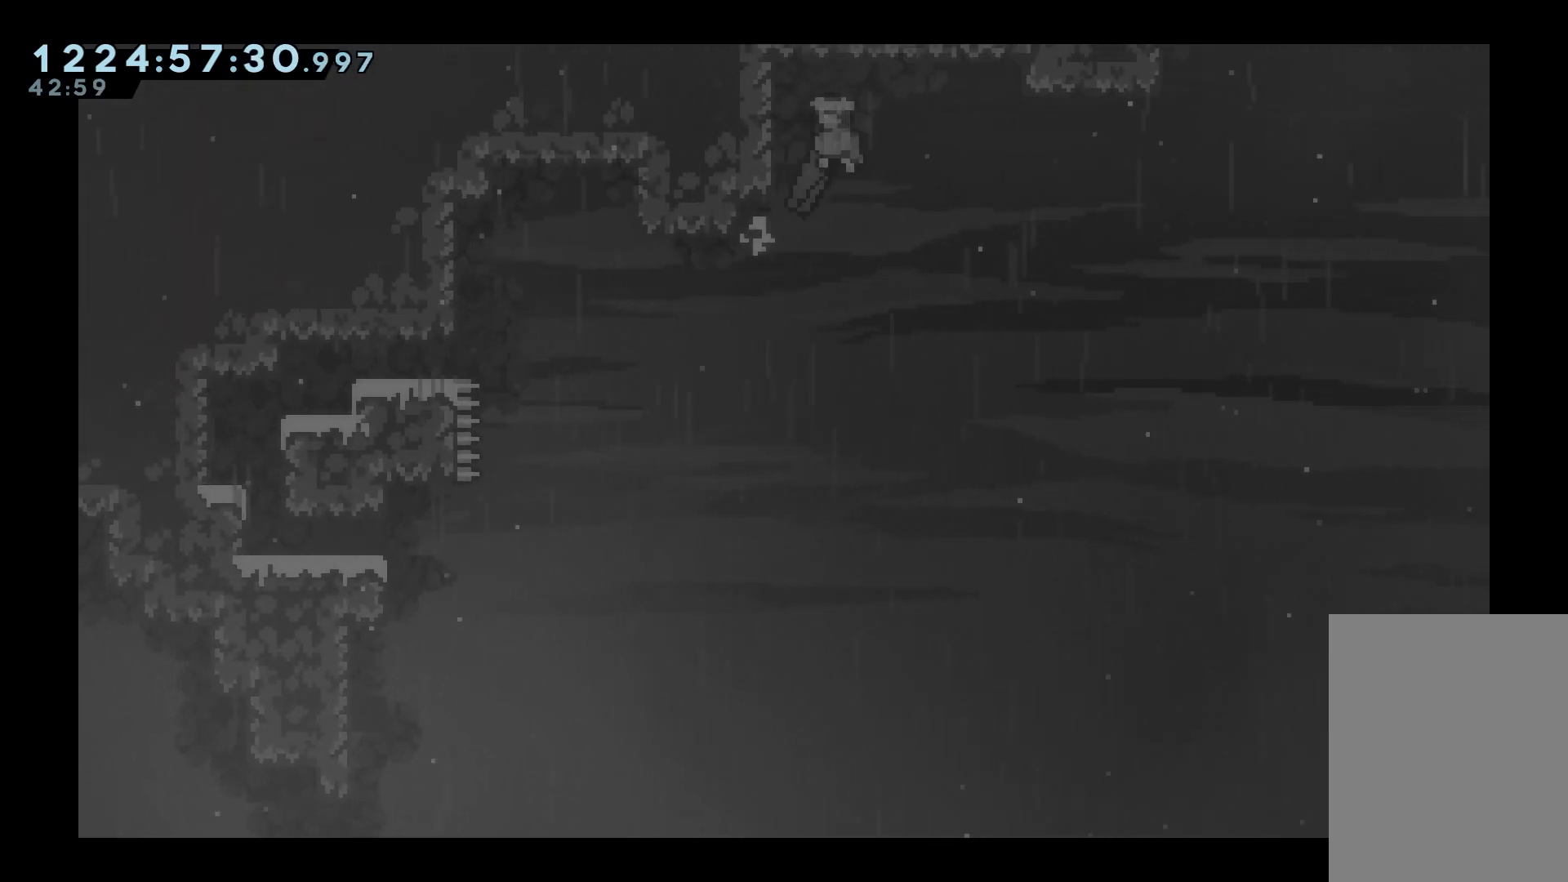
{"keys": ["down", "grab", "left"], "events": [[167, "left", "down"], [250, "jump", "up"], [350, "grab", "down"], [483, "down", "down"]]}
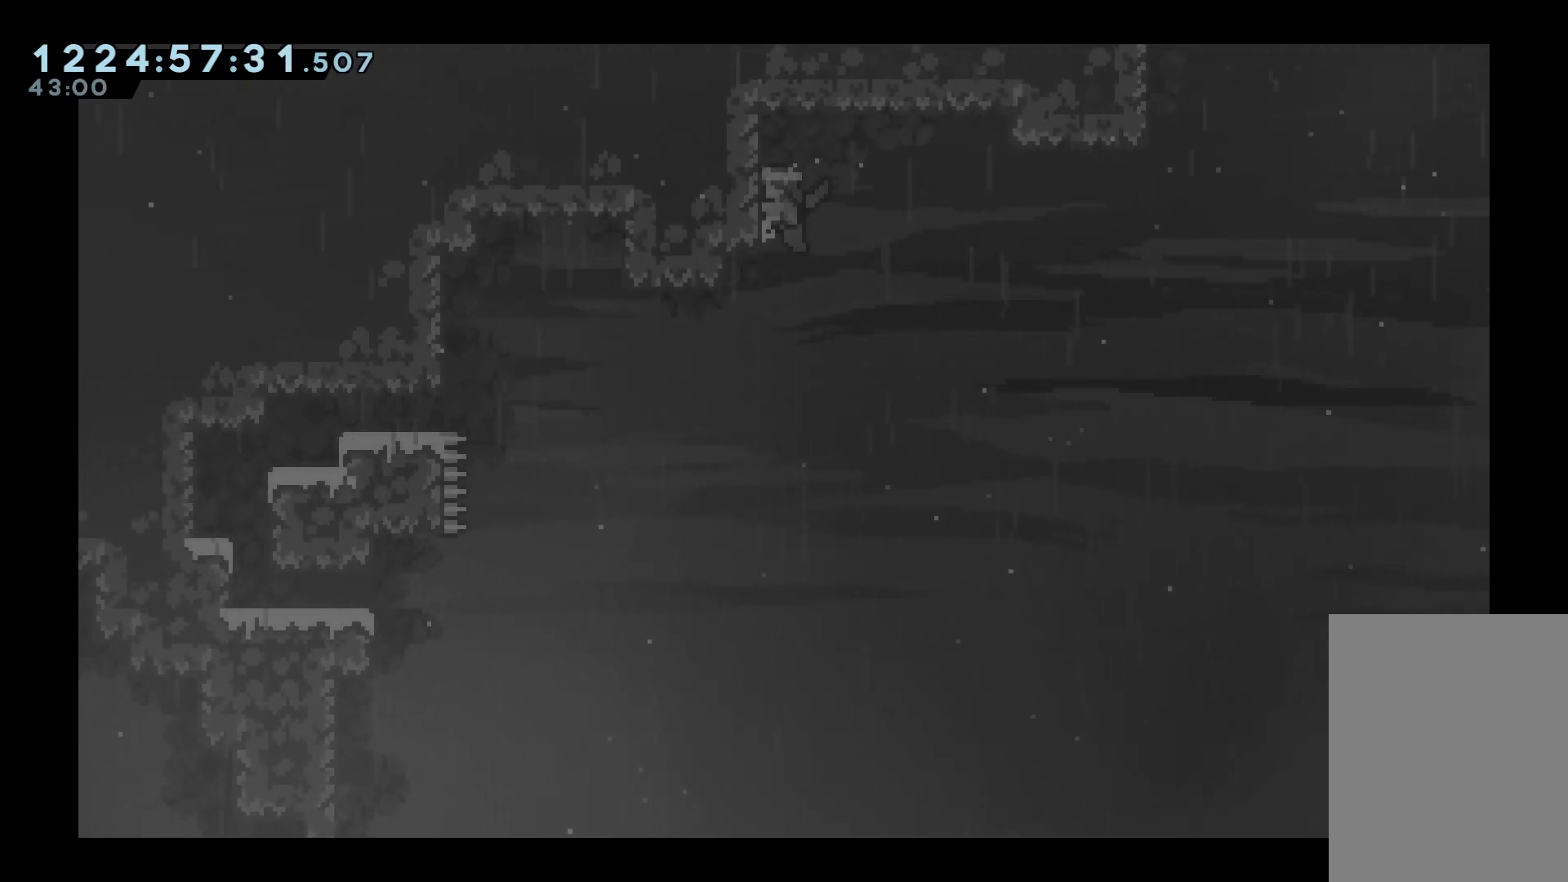
{"keys": ["jump", "right"], "events": [[133, "down", "up"], [133, "left", "up"], [183, "right", "down"], [217, "jump", "down"], [267, "grab", "up"]]}
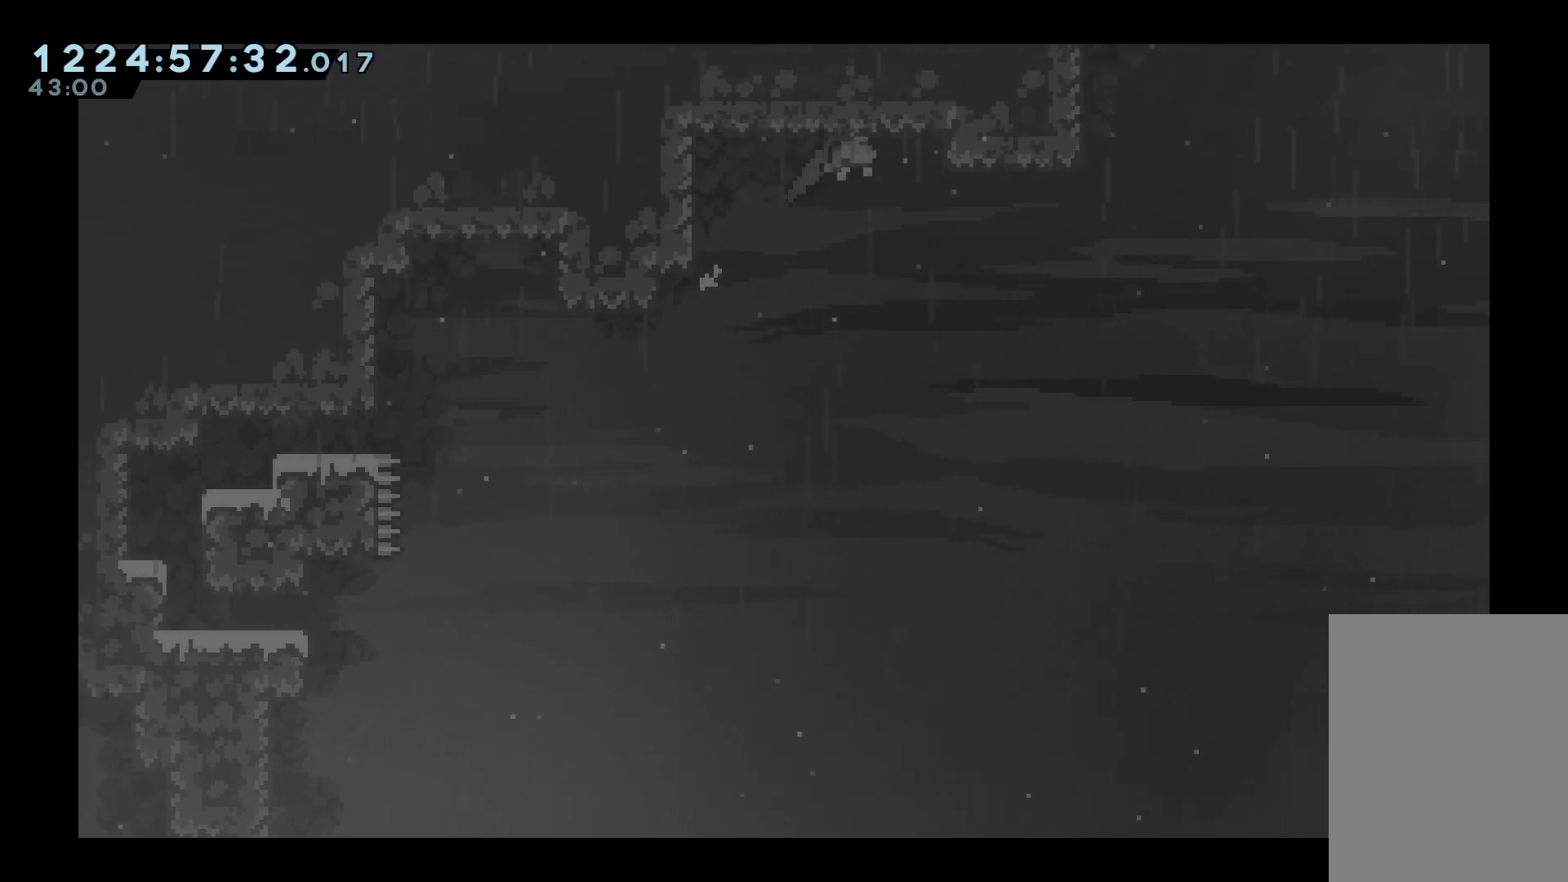
{"keys": [], "events": [[333, "up", "down"], [467, "jump", "up"], [467, "right", "up"], [467, "up", "up"]]}
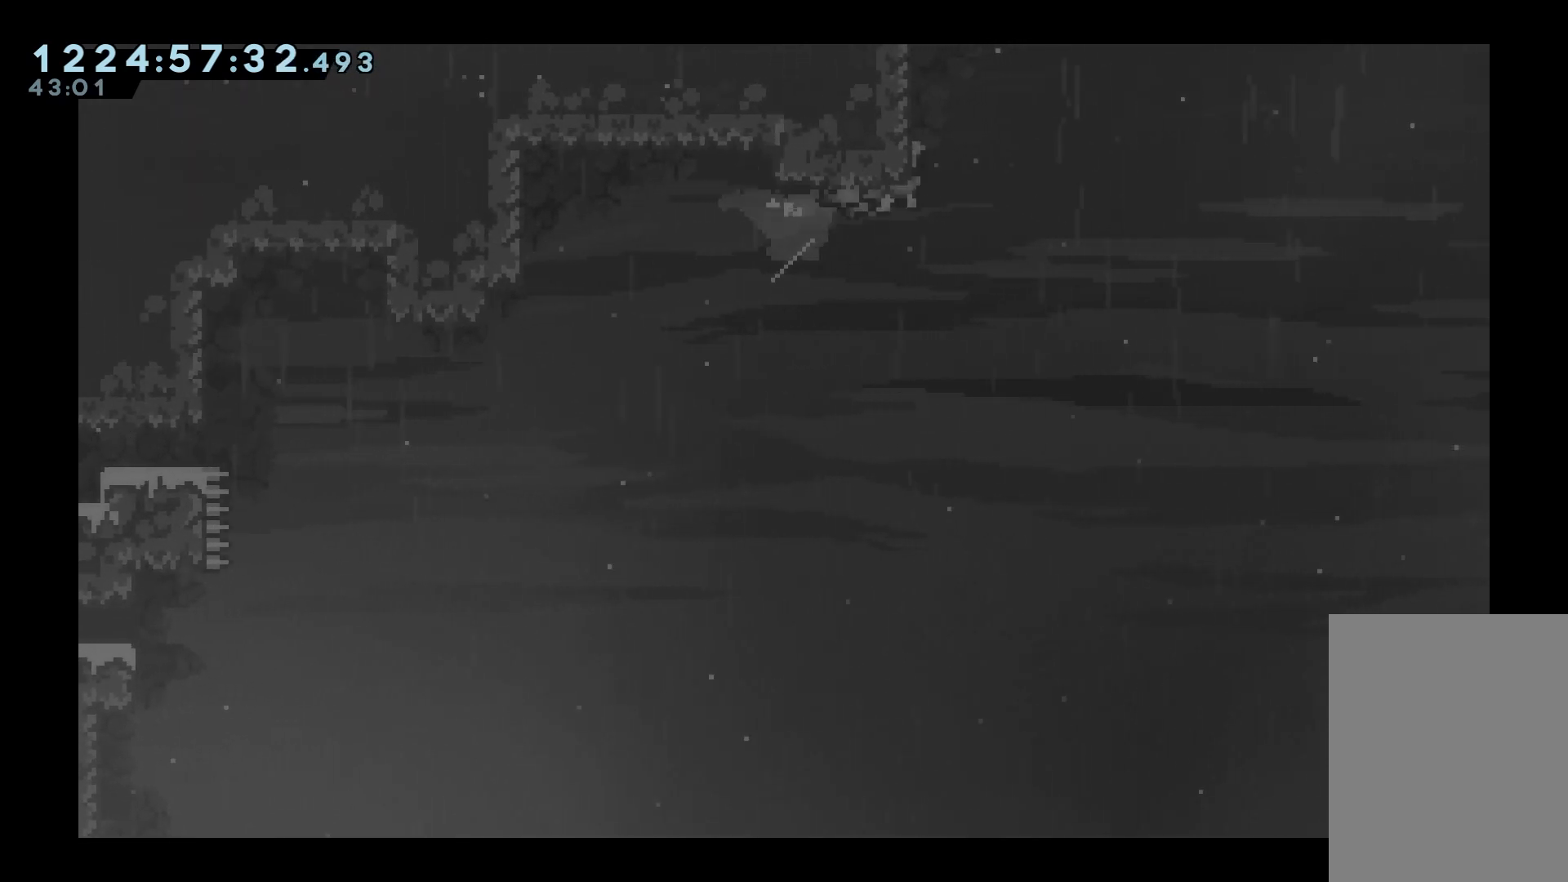
{"keys": ["left"], "events": [[67, "jump", "down"], [117, "left", "down"], [450, "jump", "up"]]}
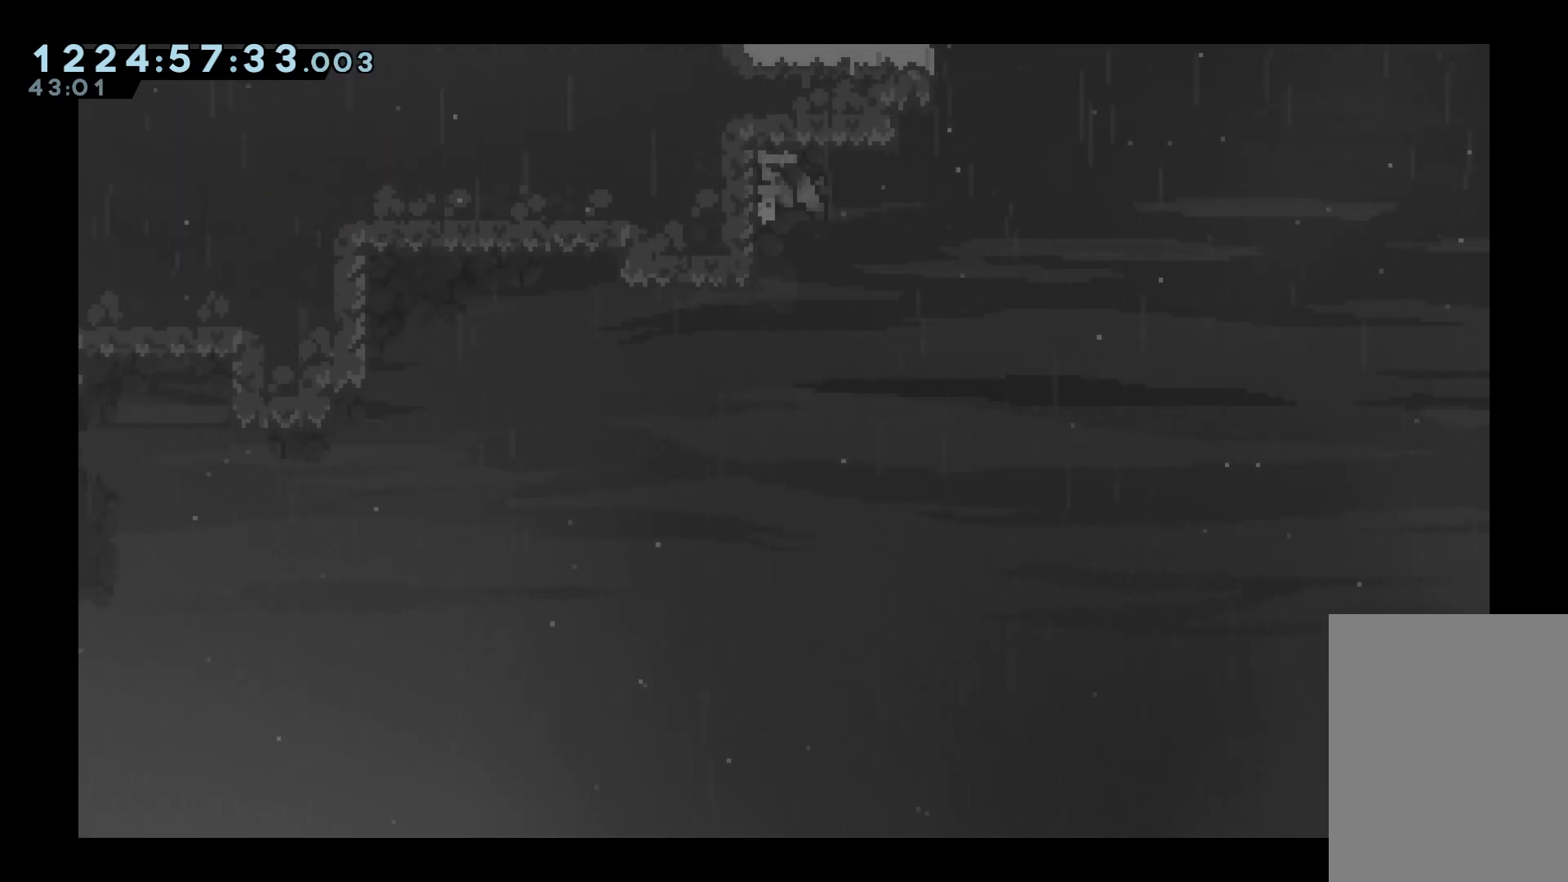
{"keys": ["grab", "left"], "events": [[417, "grab", "down"]]}
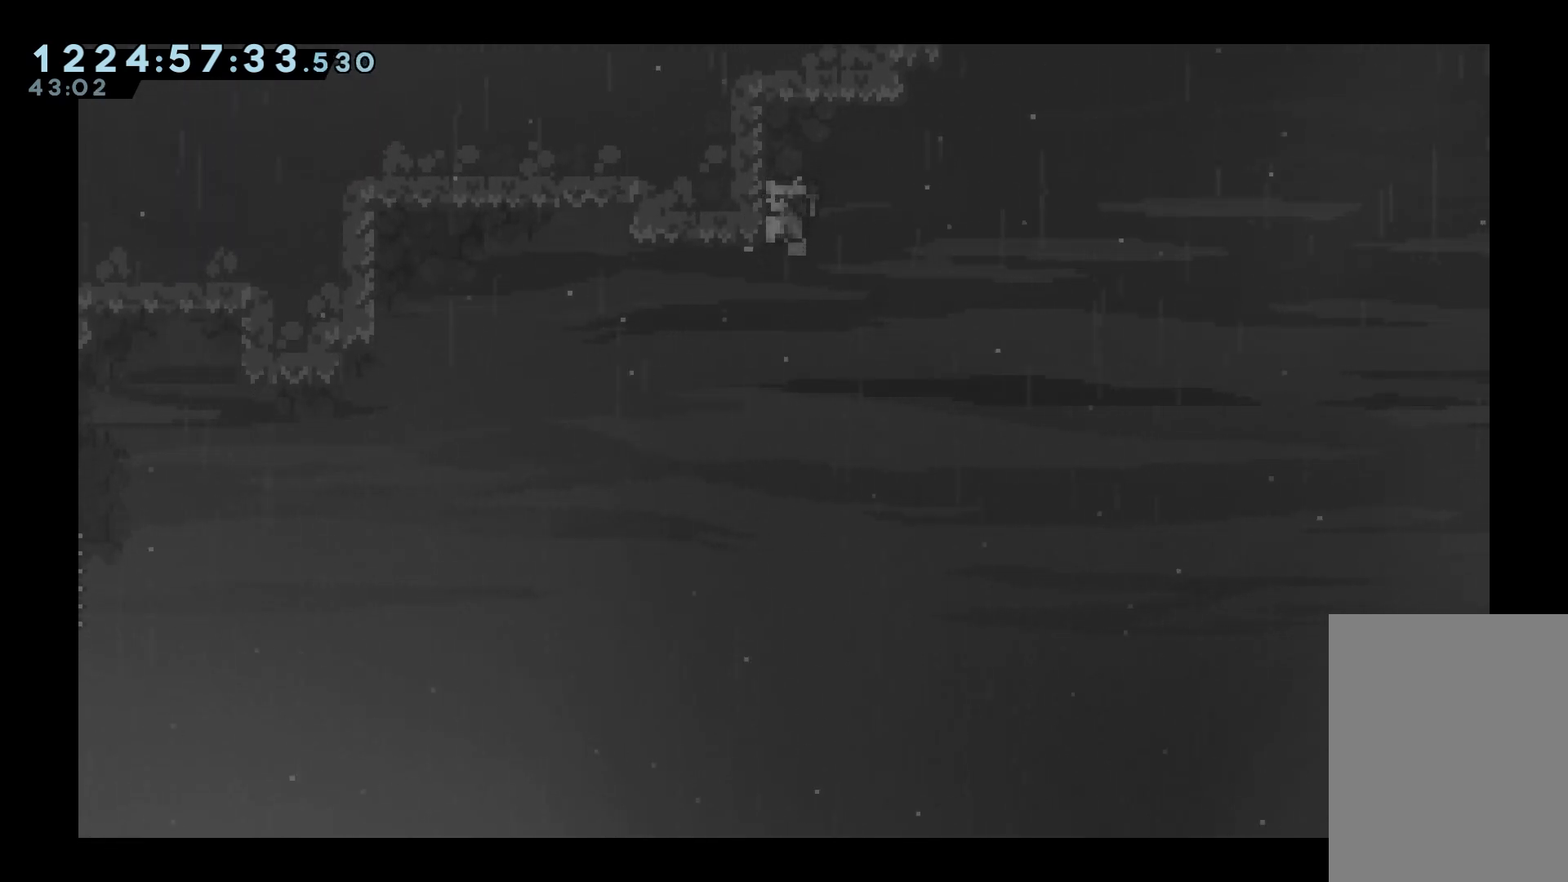
{"keys": ["grab", "jump", "left"], "events": [[50, "left", "up"], [100, "jump", "down"], [100, "right", "down"], [433, "left", "down"], [433, "right", "up"]]}